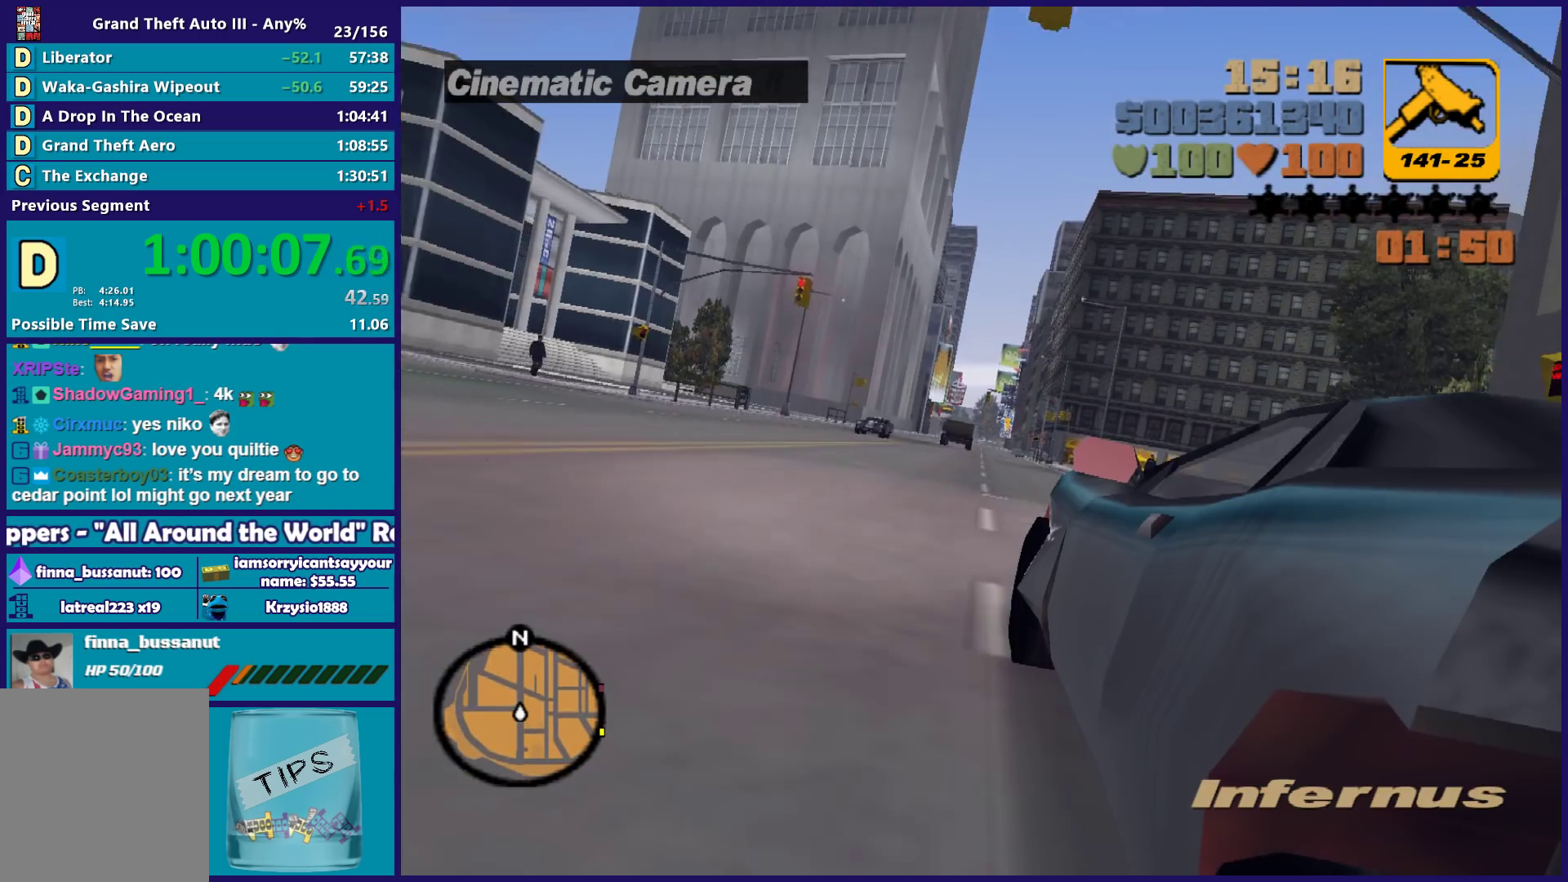
Gameplay with a controller (Xbox layout); each line is a JSON object with the inputs held at the frame after it. "events" lists button and stick changes between this image and that frame as [ms after this image, input, new state], when the widget could be followed in between. Not read: START.
{"buttons": ["R2"], "left_stick": "center", "right_stick": "center", "events": []}
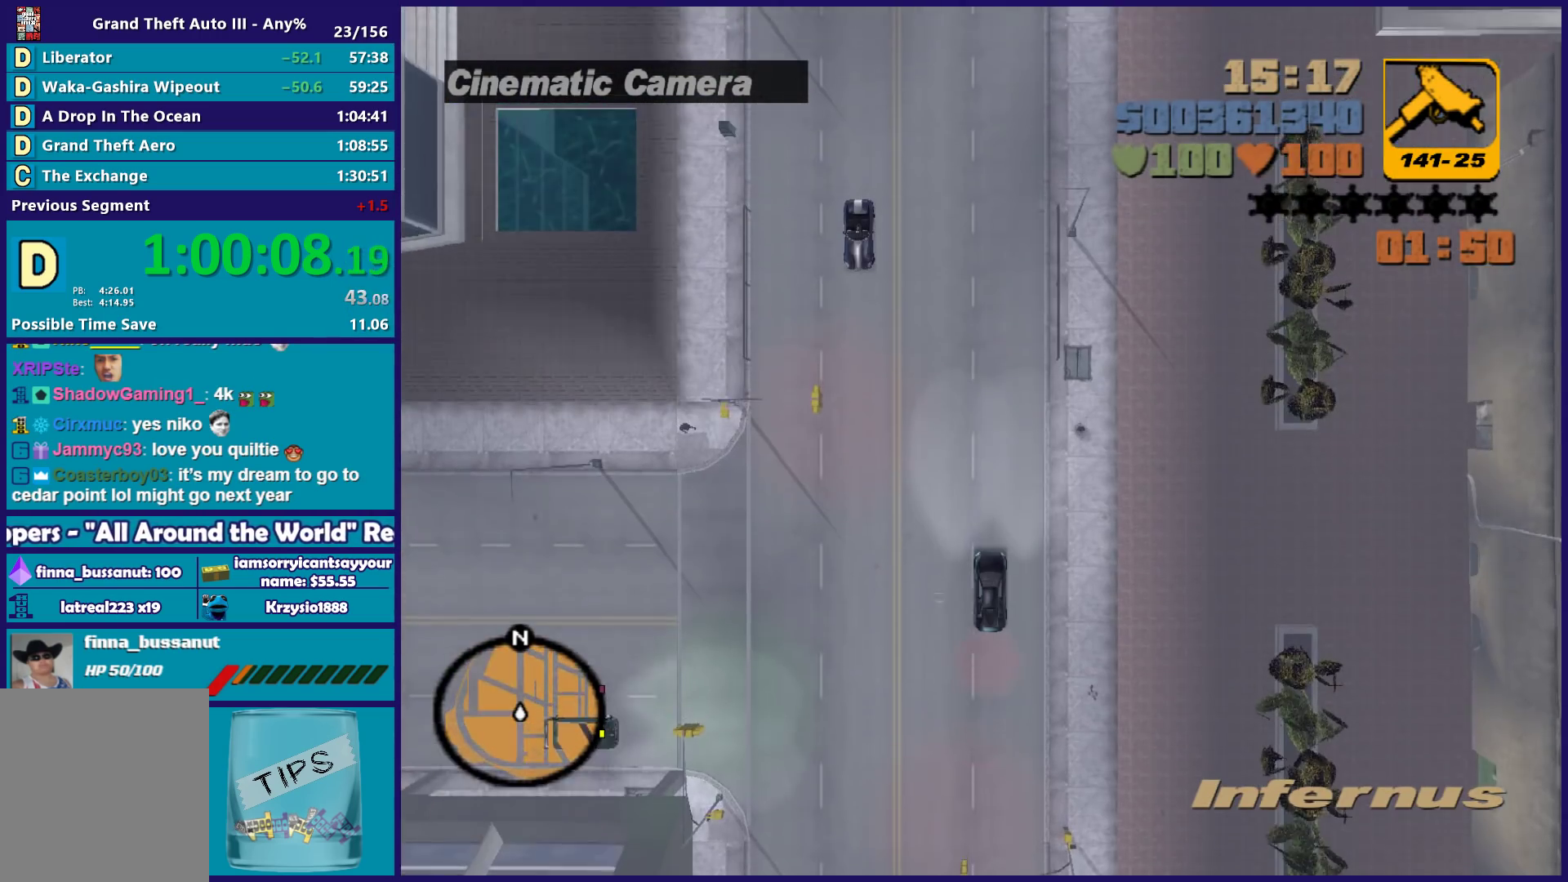
{"buttons": ["R2"], "left_stick": "center", "right_stick": "center", "events": []}
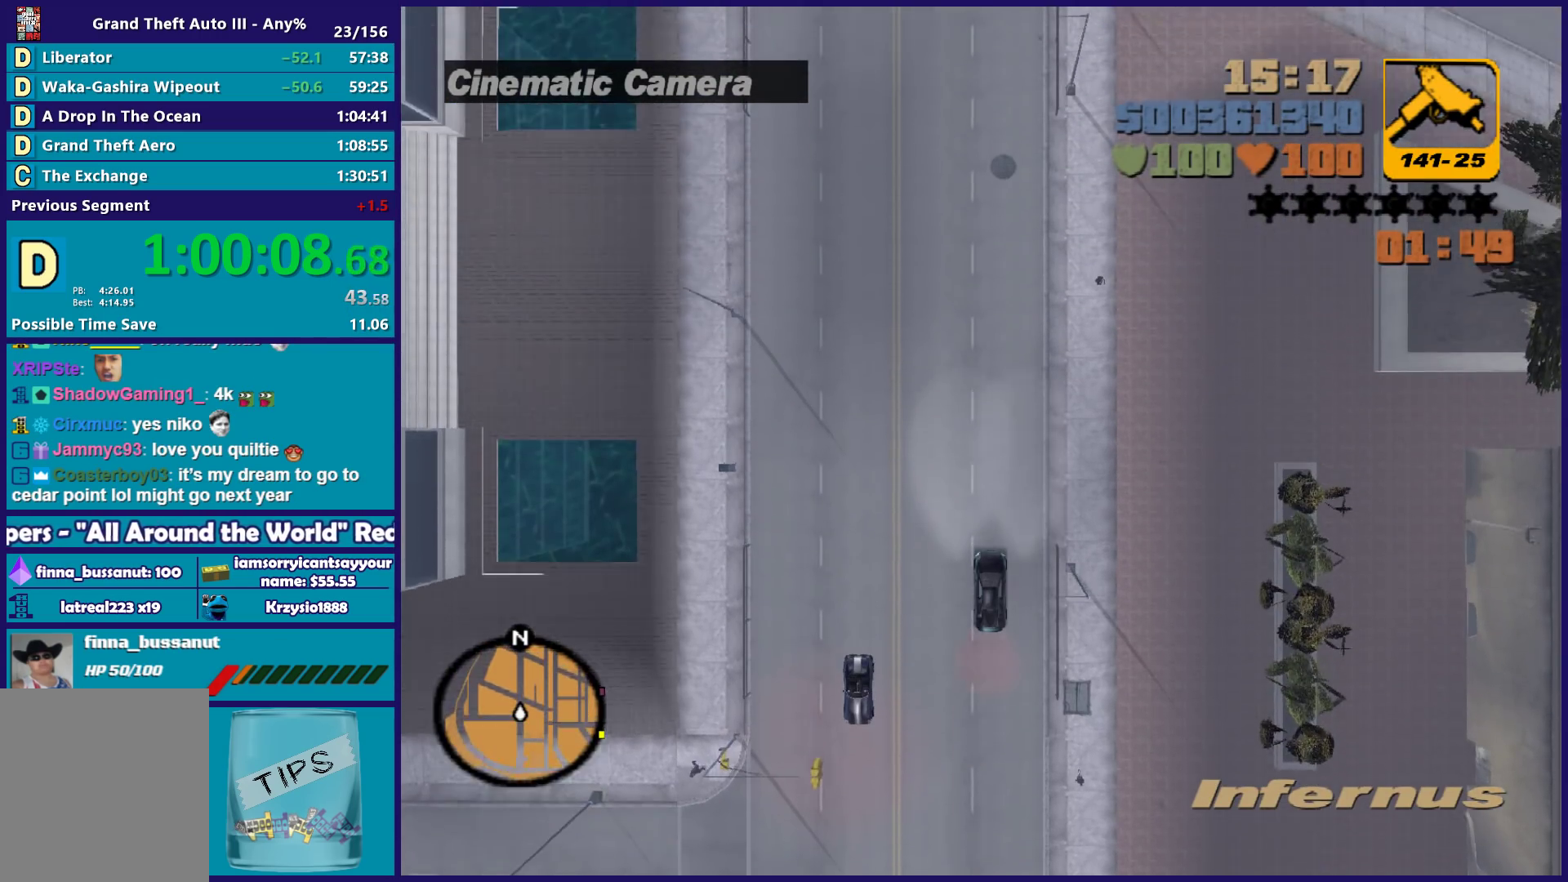
{"buttons": ["R2"], "left_stick": "center", "right_stick": "center", "events": []}
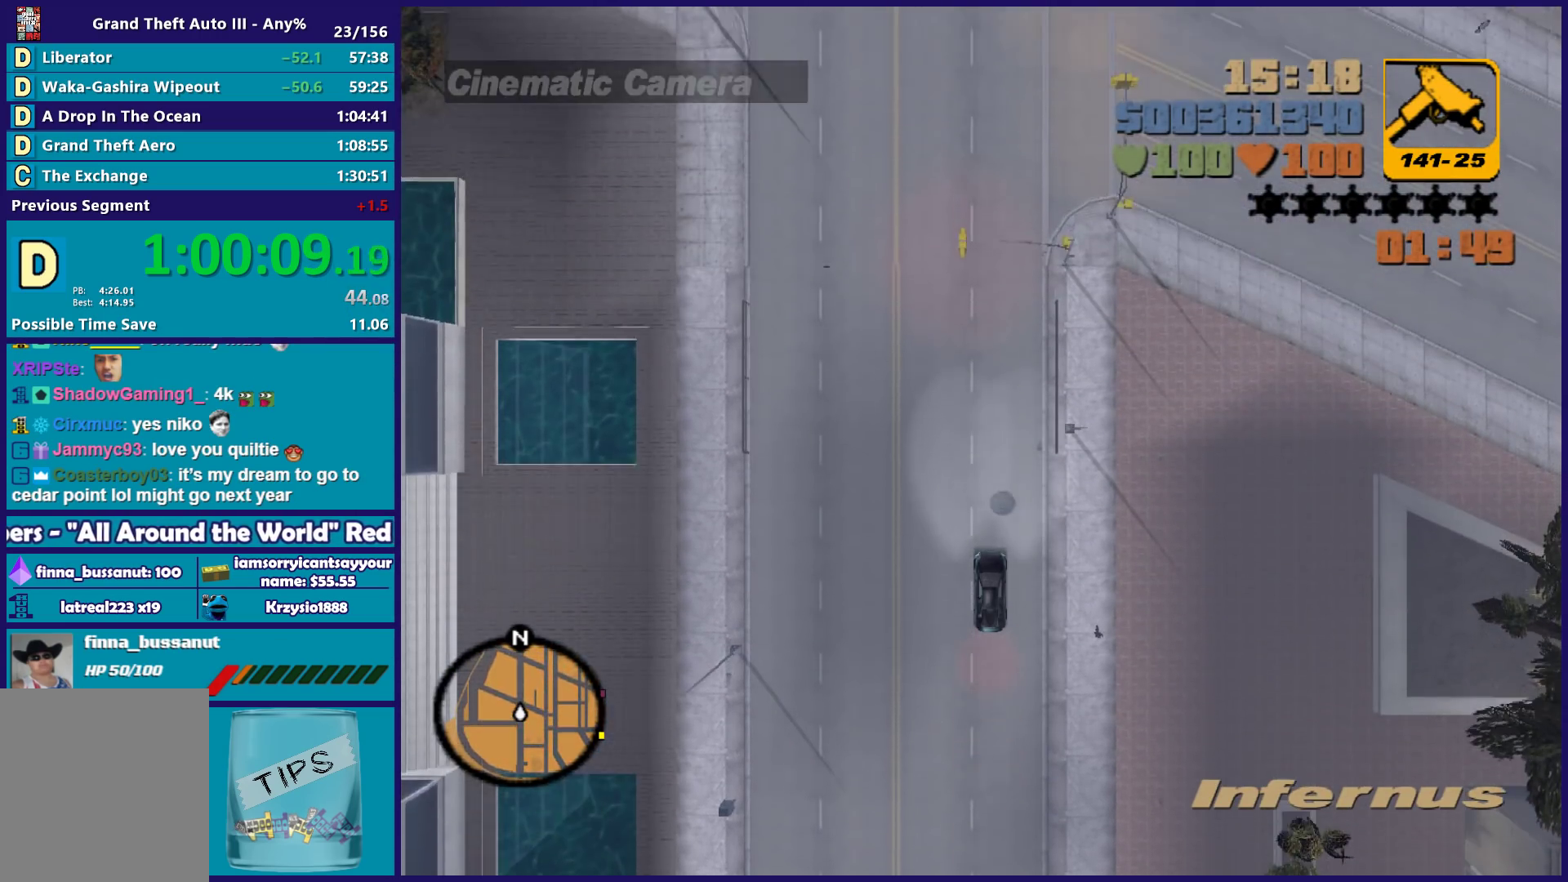
{"buttons": ["R2"], "left_stick": "center", "right_stick": "center", "events": []}
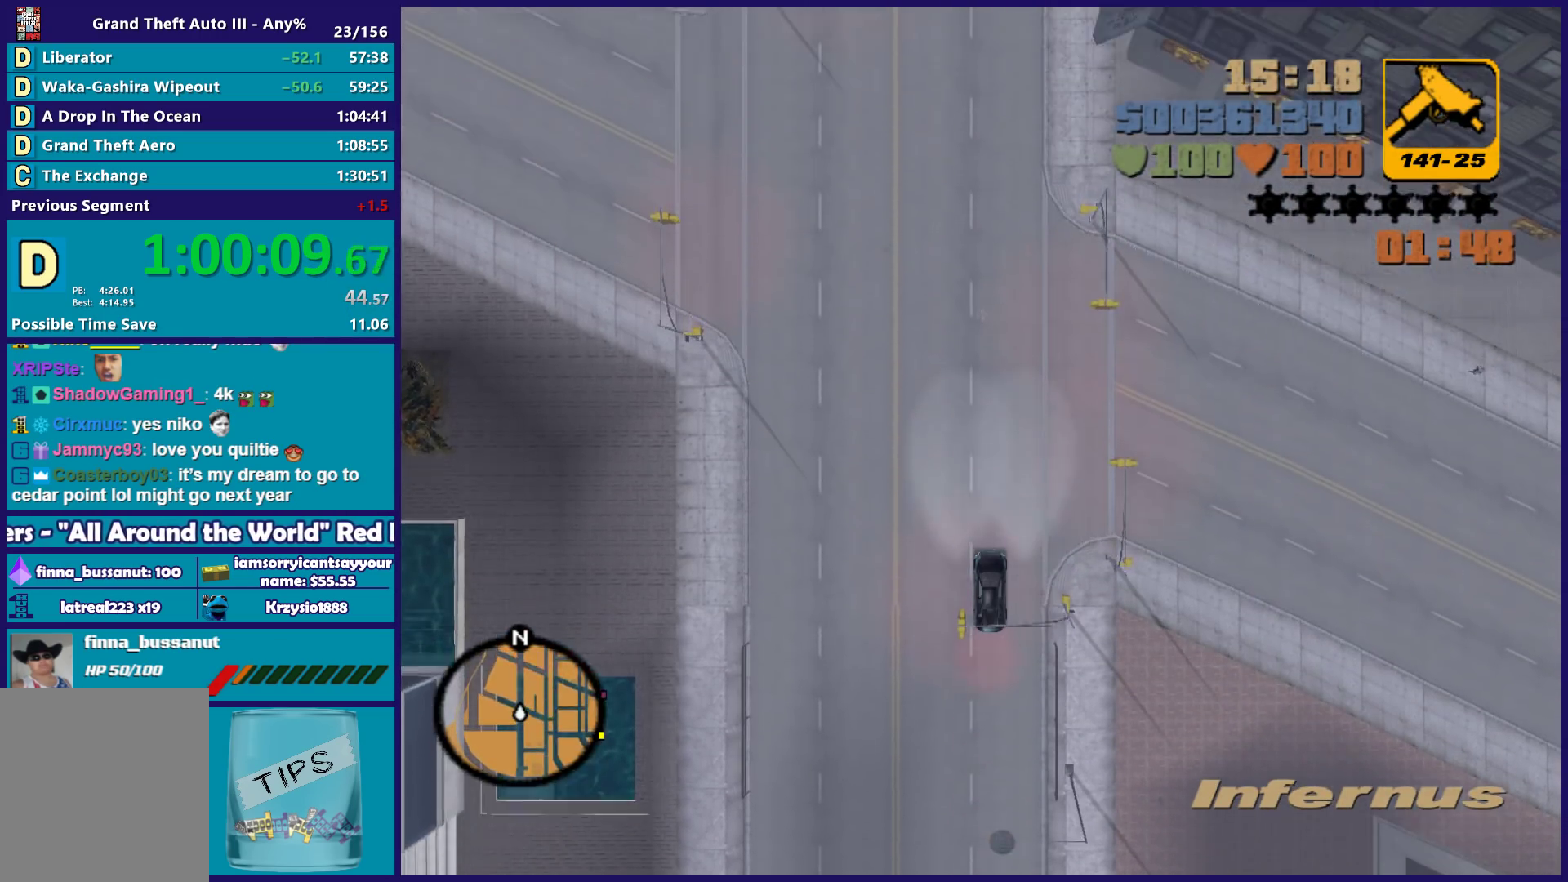
{"buttons": ["R2"], "left_stick": "center", "right_stick": "center", "events": []}
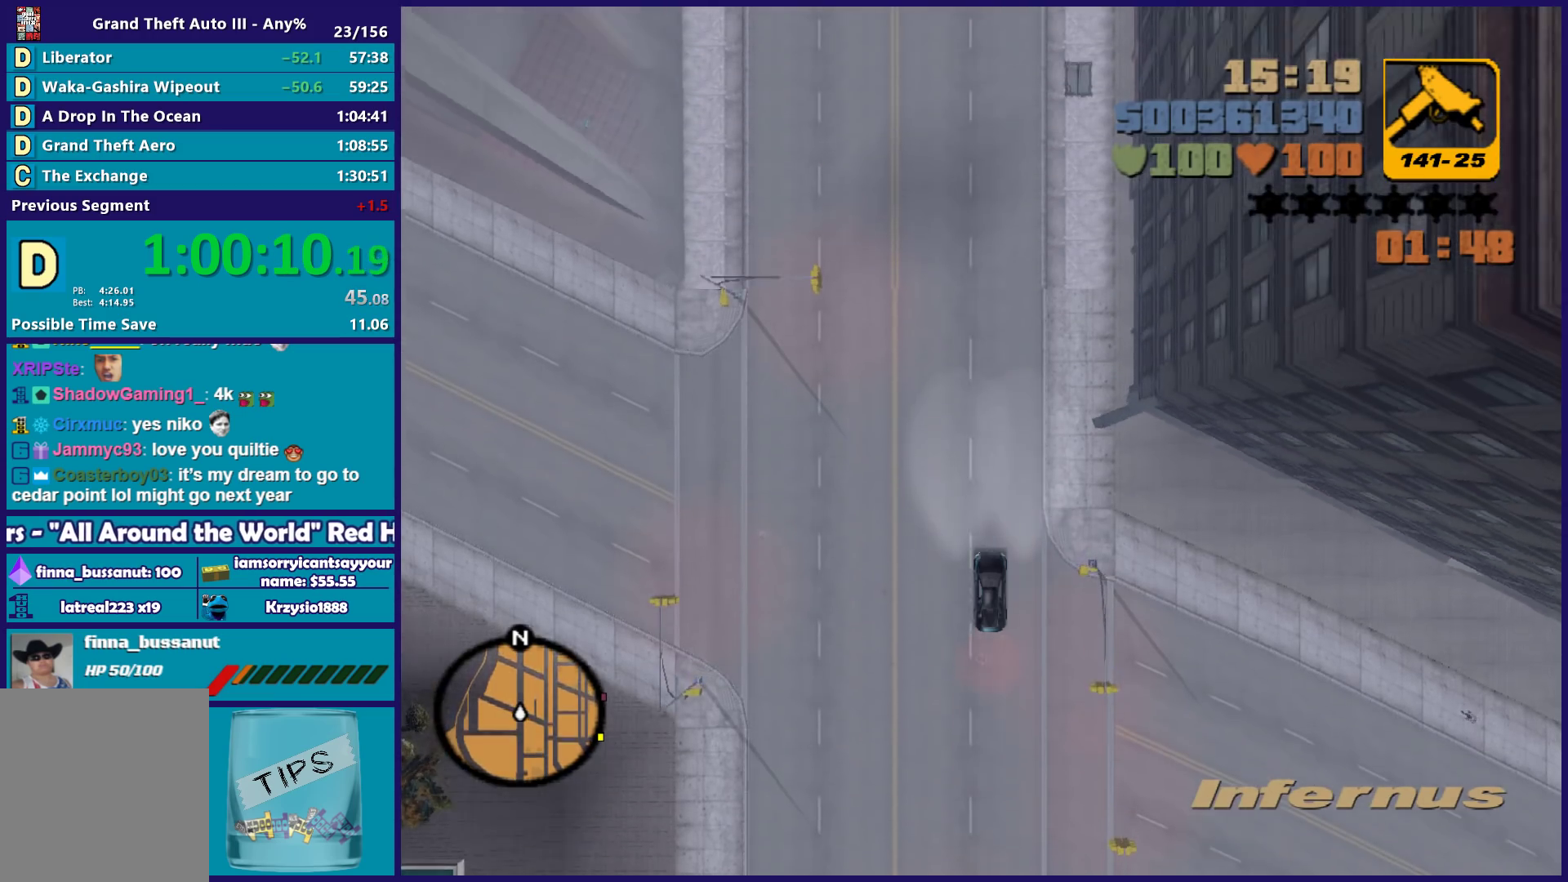
{"buttons": ["R2"], "left_stick": "center", "right_stick": "center", "events": [[250, "left_stick", "left"], [300, "left_stick", "center"]]}
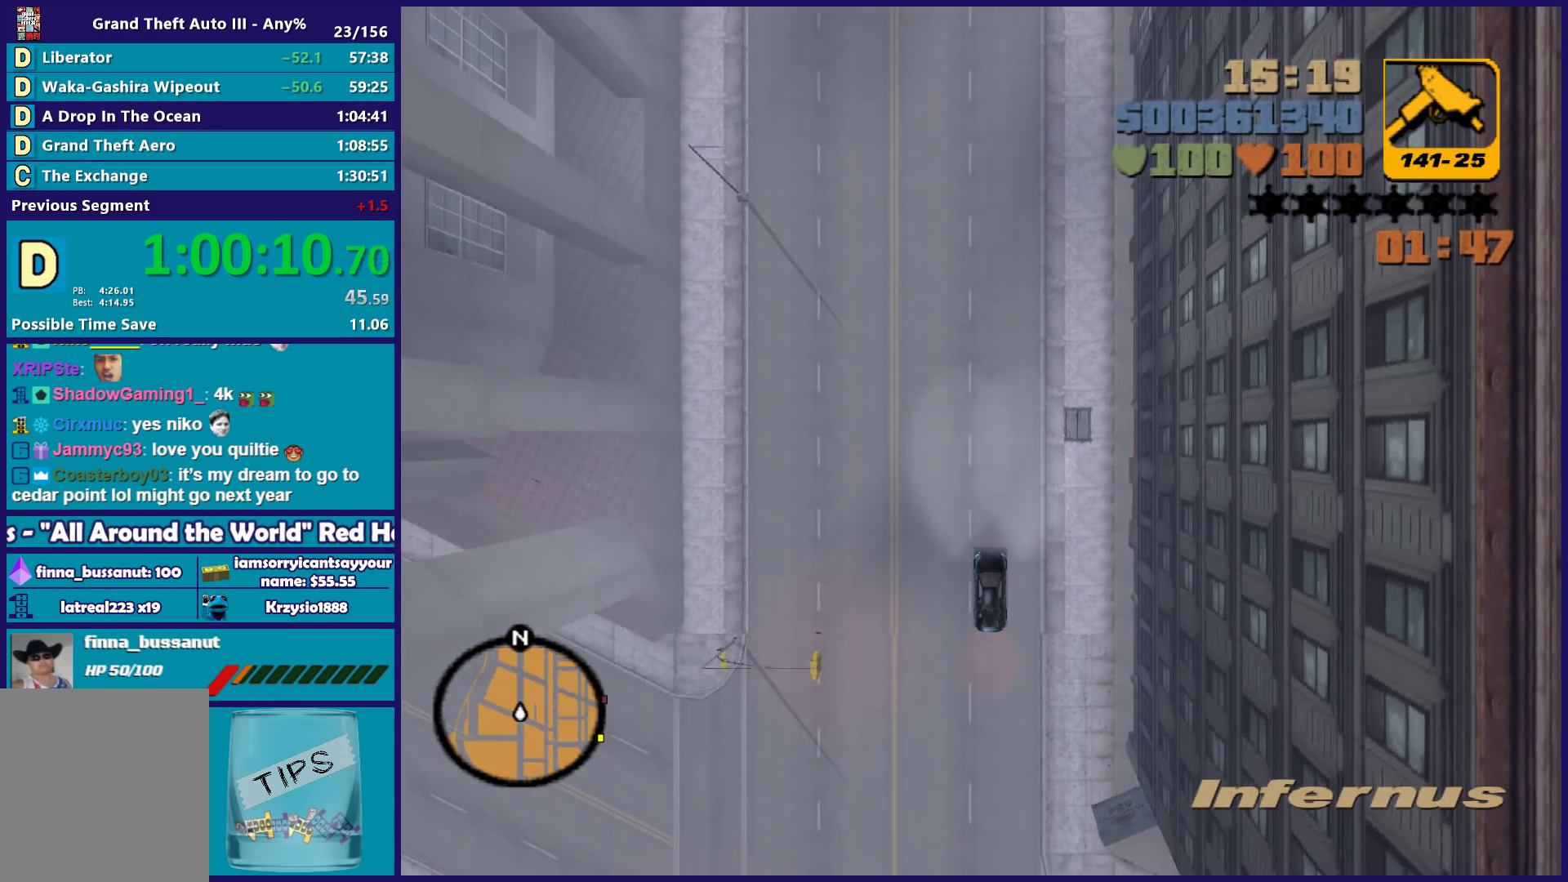
{"buttons": ["R2"], "left_stick": "center", "right_stick": "center", "events": []}
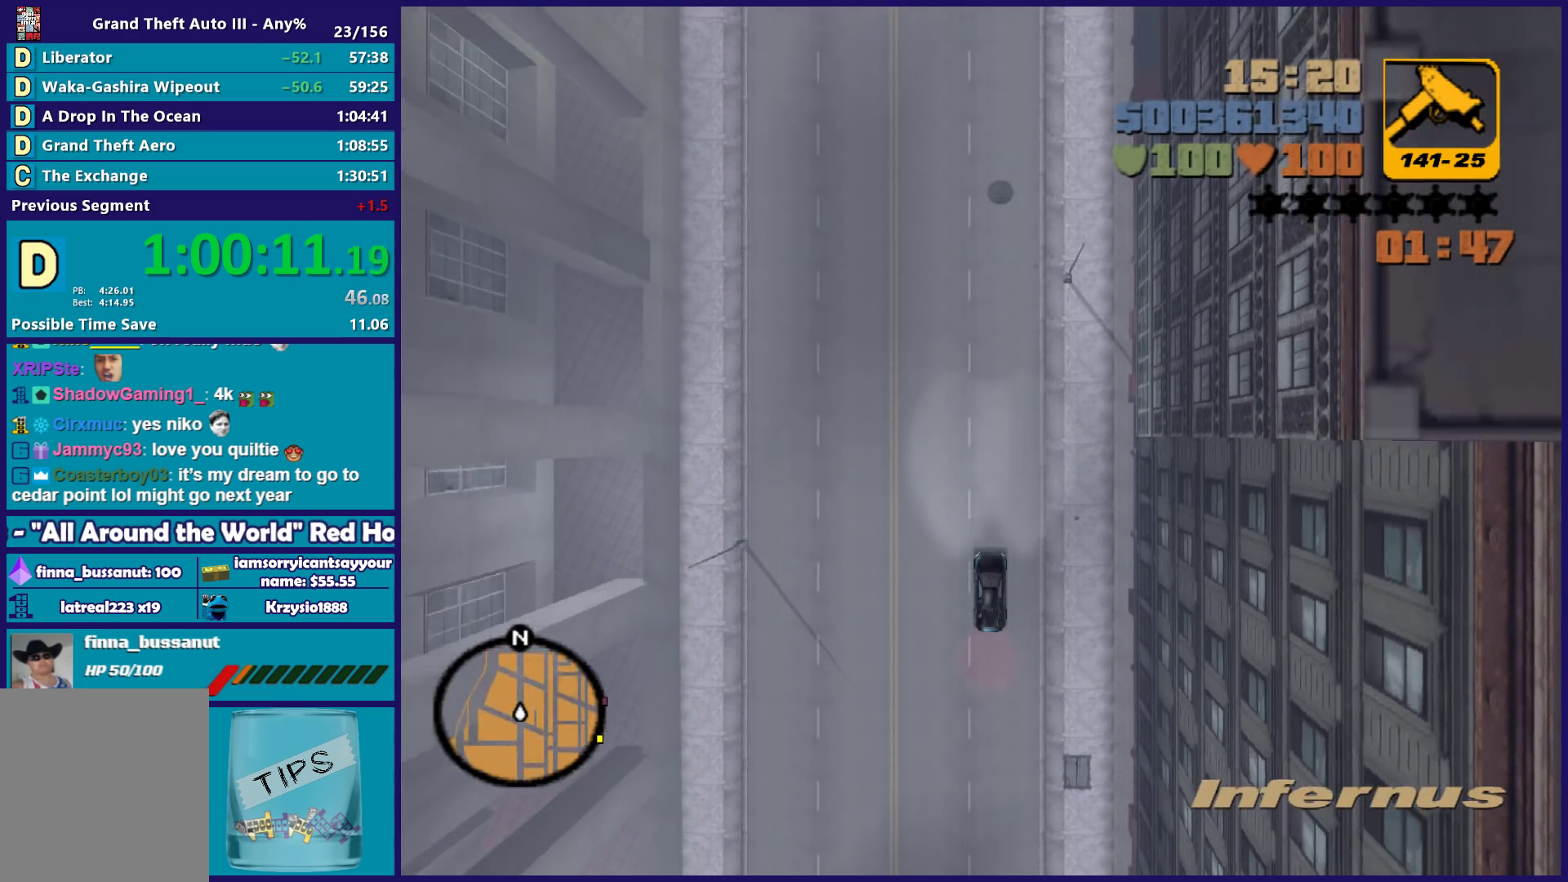
{"buttons": ["R2"], "left_stick": "center", "right_stick": "center", "events": []}
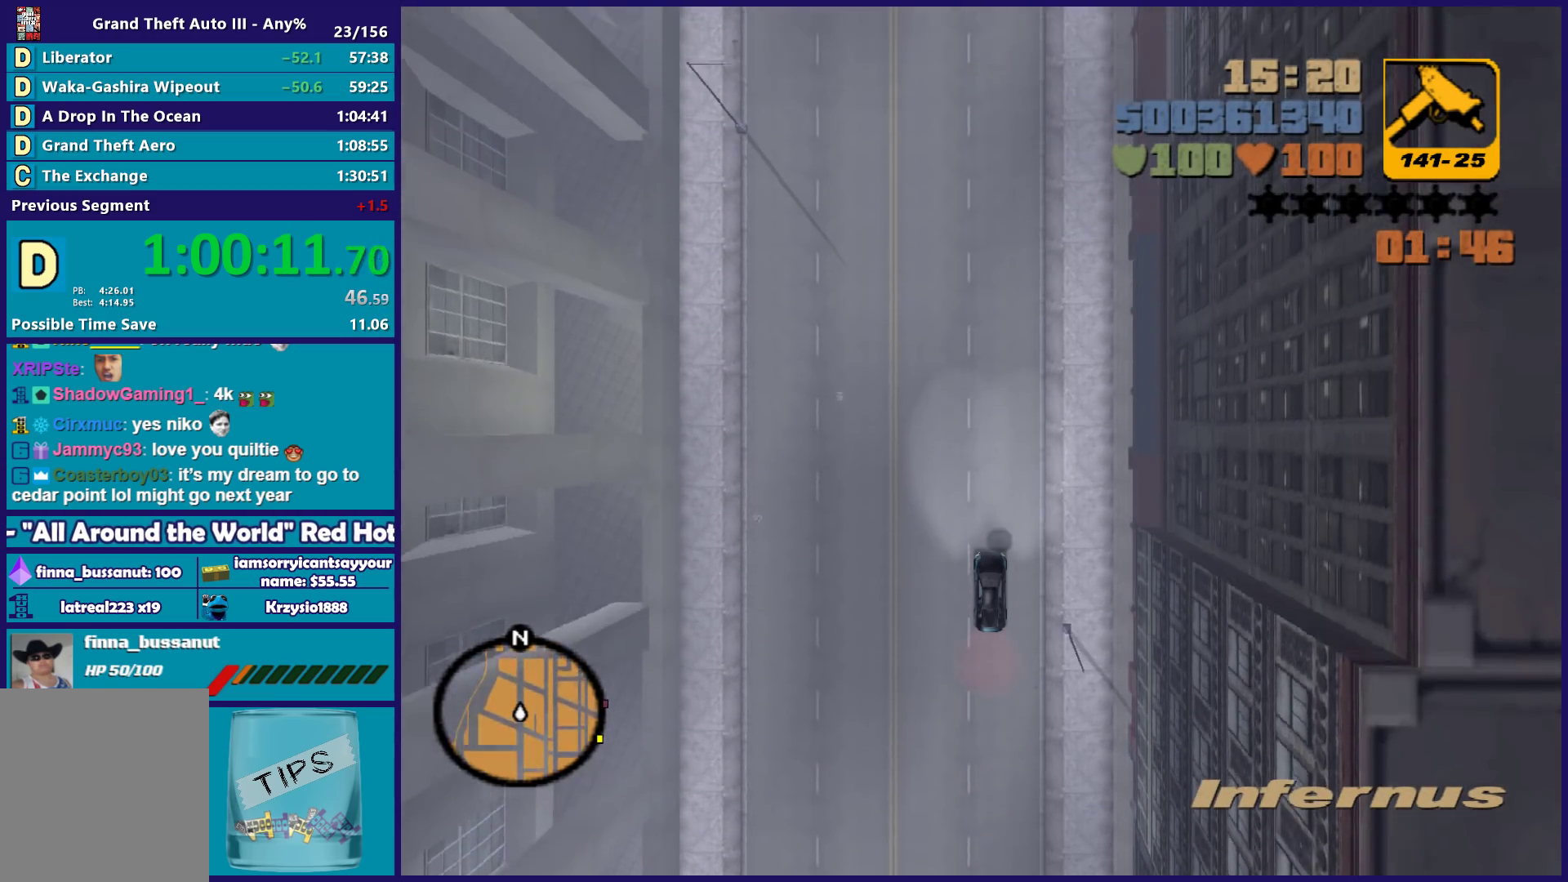
{"buttons": ["R2"], "left_stick": "center", "right_stick": "center", "events": []}
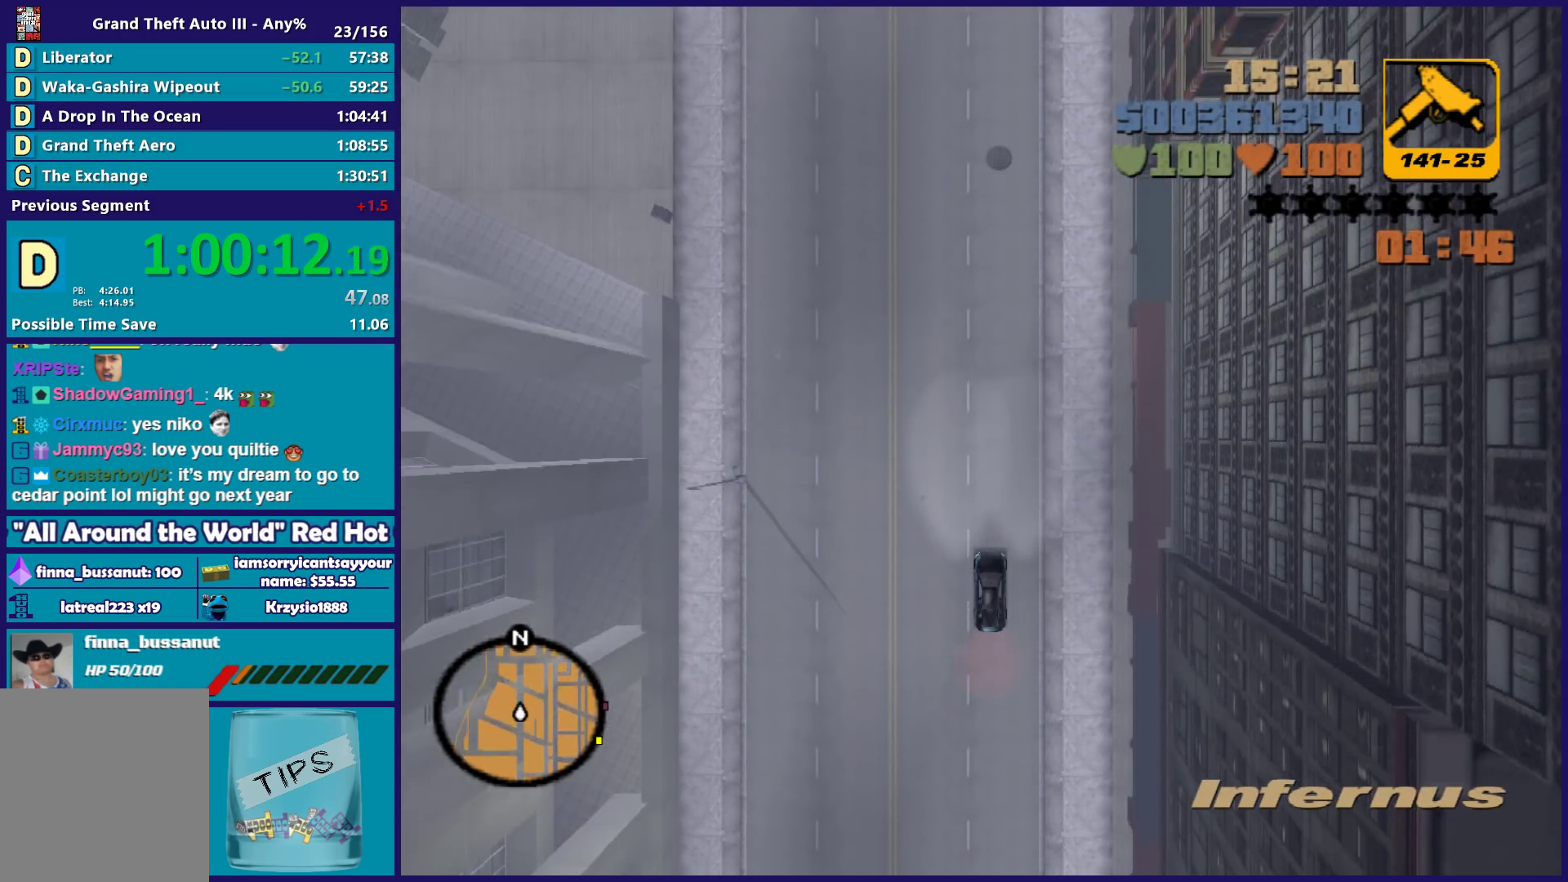
{"buttons": ["R2"], "left_stick": "center", "right_stick": "center", "events": []}
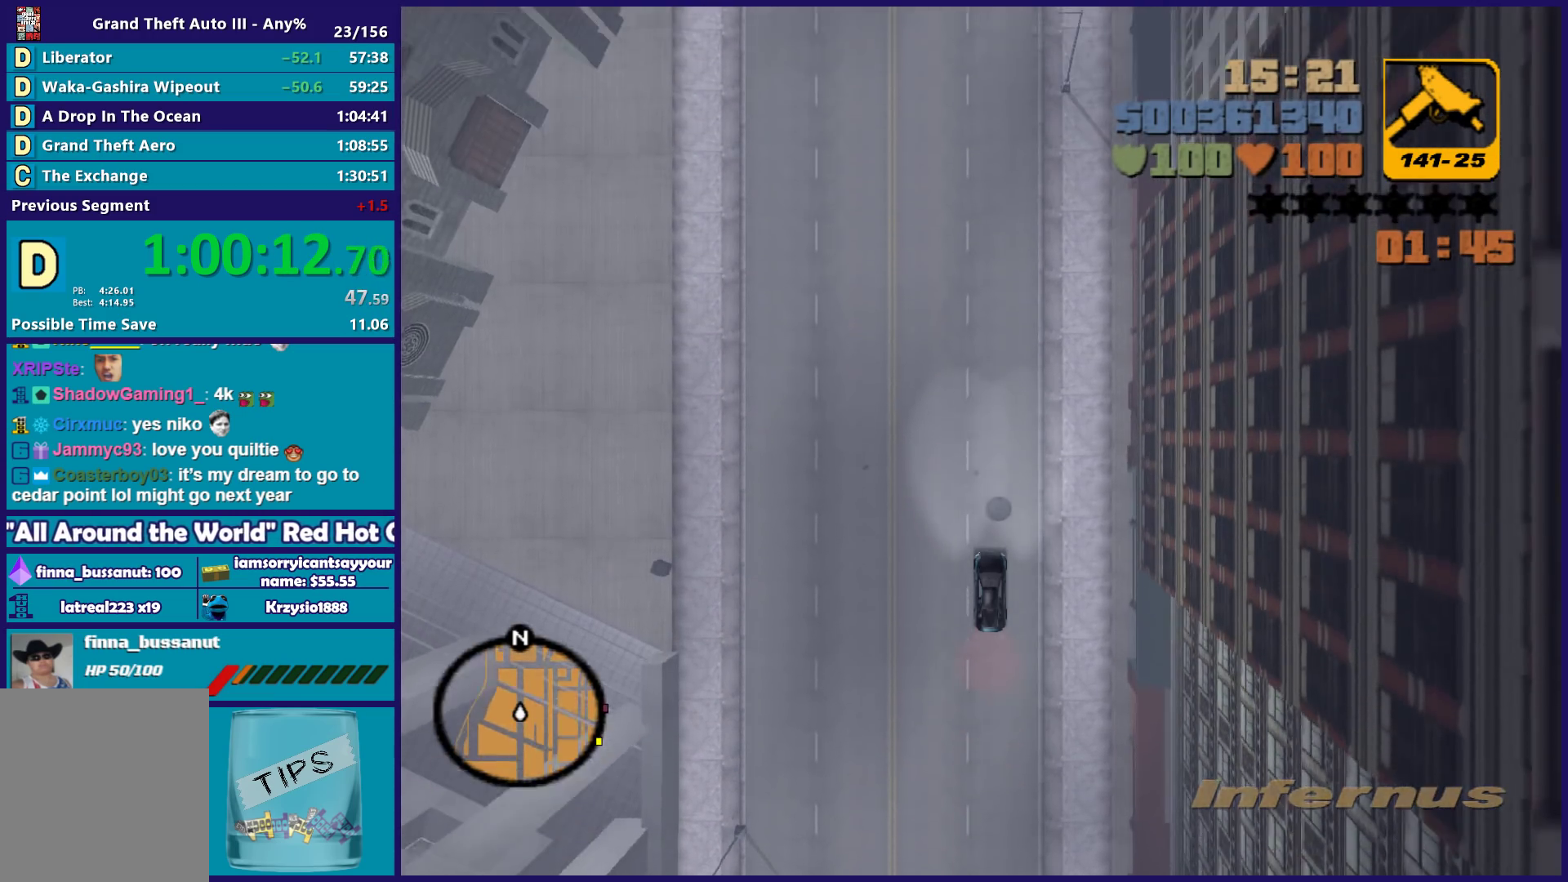
{"buttons": ["R2"], "left_stick": "center", "right_stick": "center", "events": []}
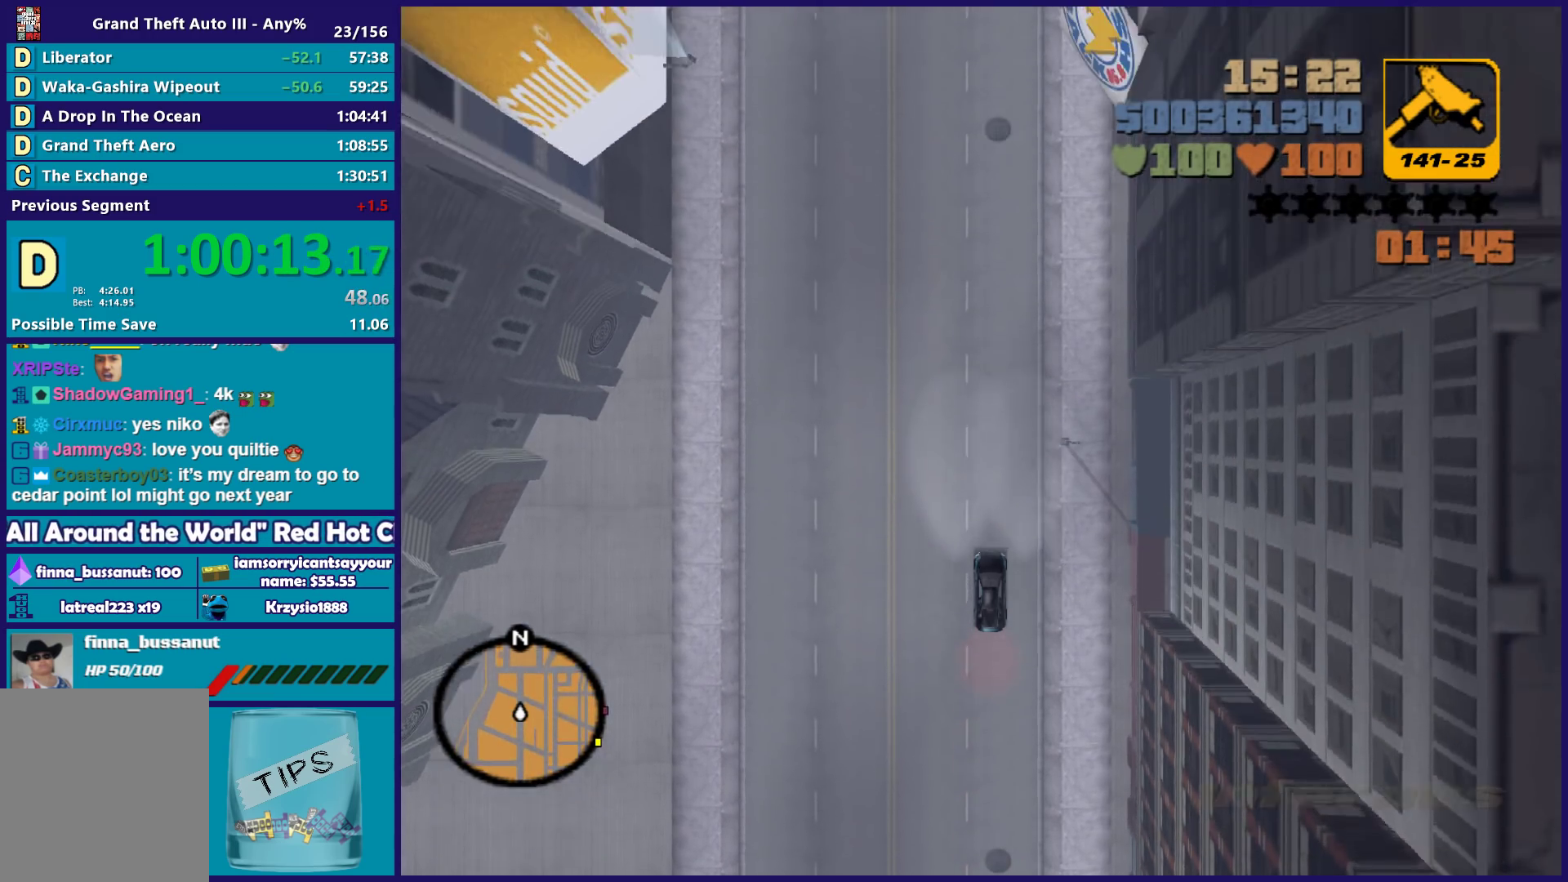
{"buttons": ["R2"], "left_stick": "center", "right_stick": "center", "events": []}
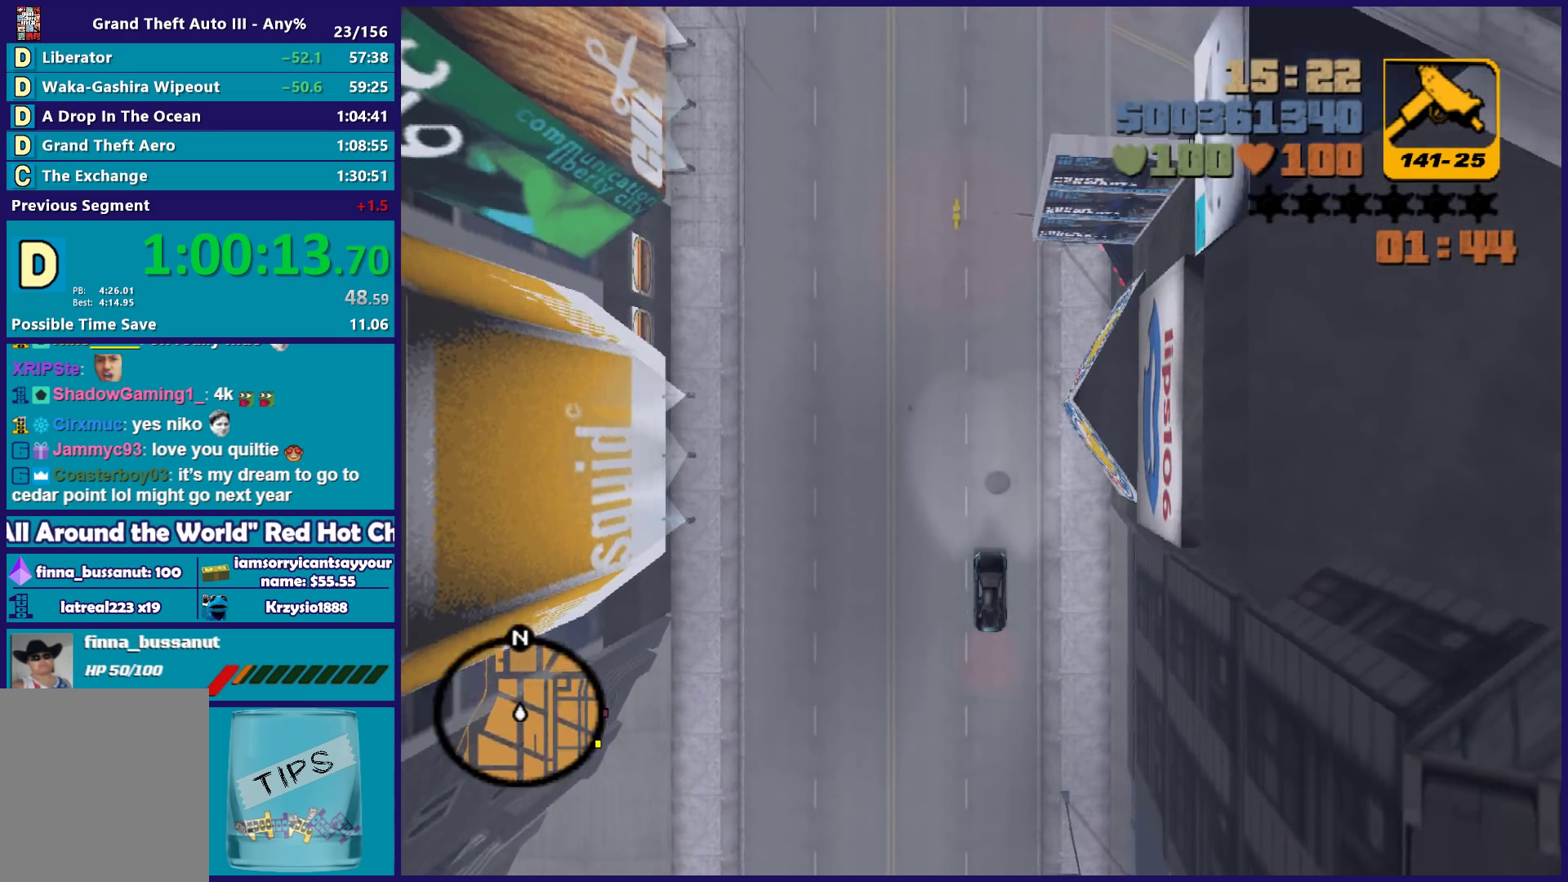
{"buttons": ["R2"], "left_stick": "center", "right_stick": "center", "events": []}
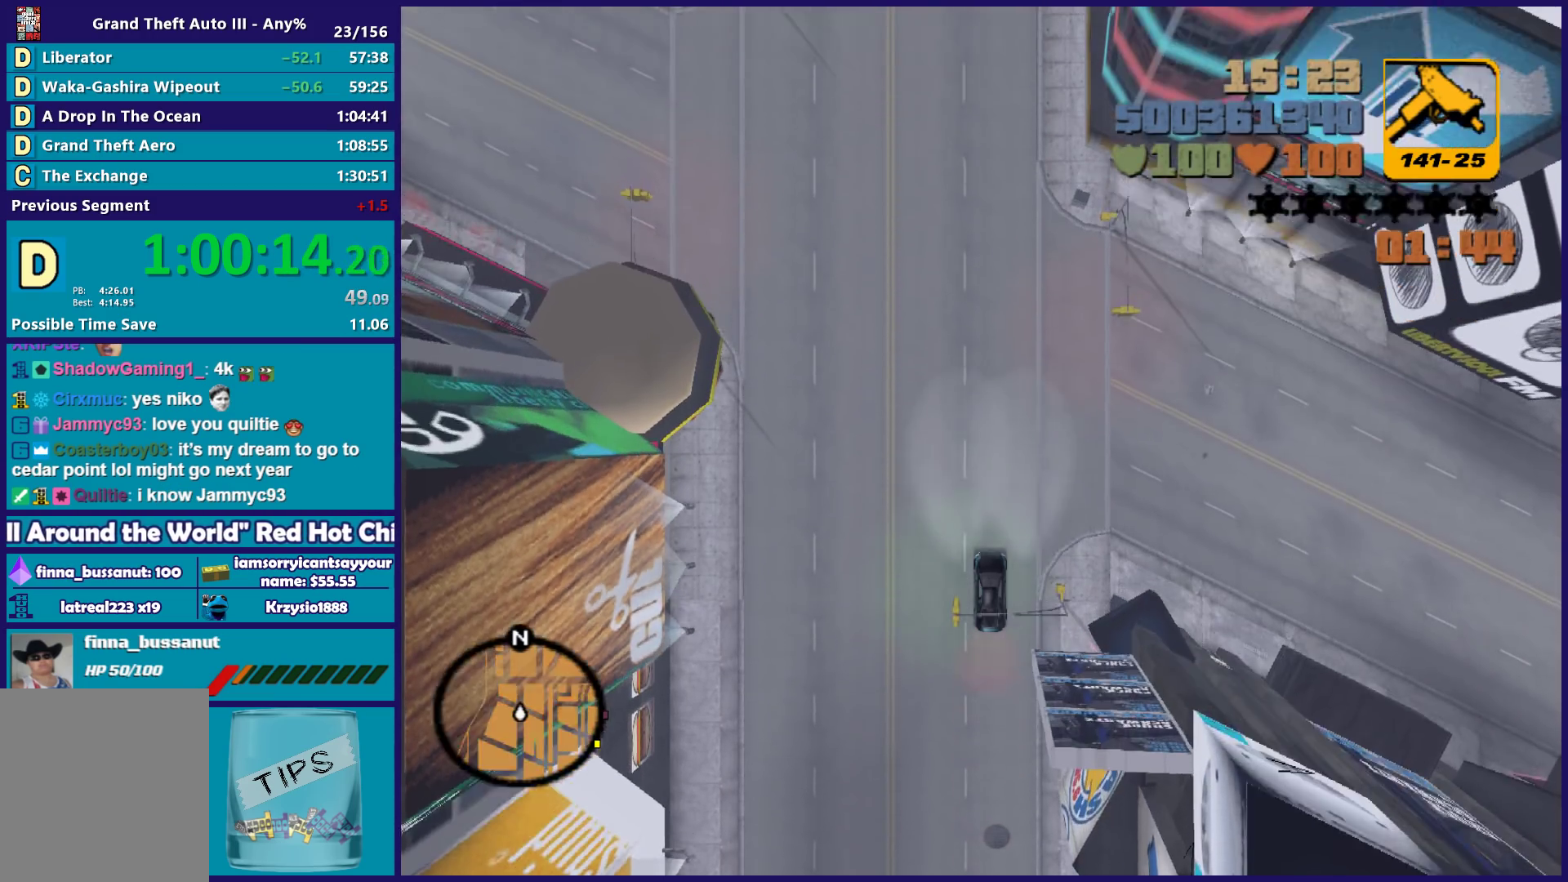
{"buttons": ["R2"], "left_stick": "center", "right_stick": "center", "events": []}
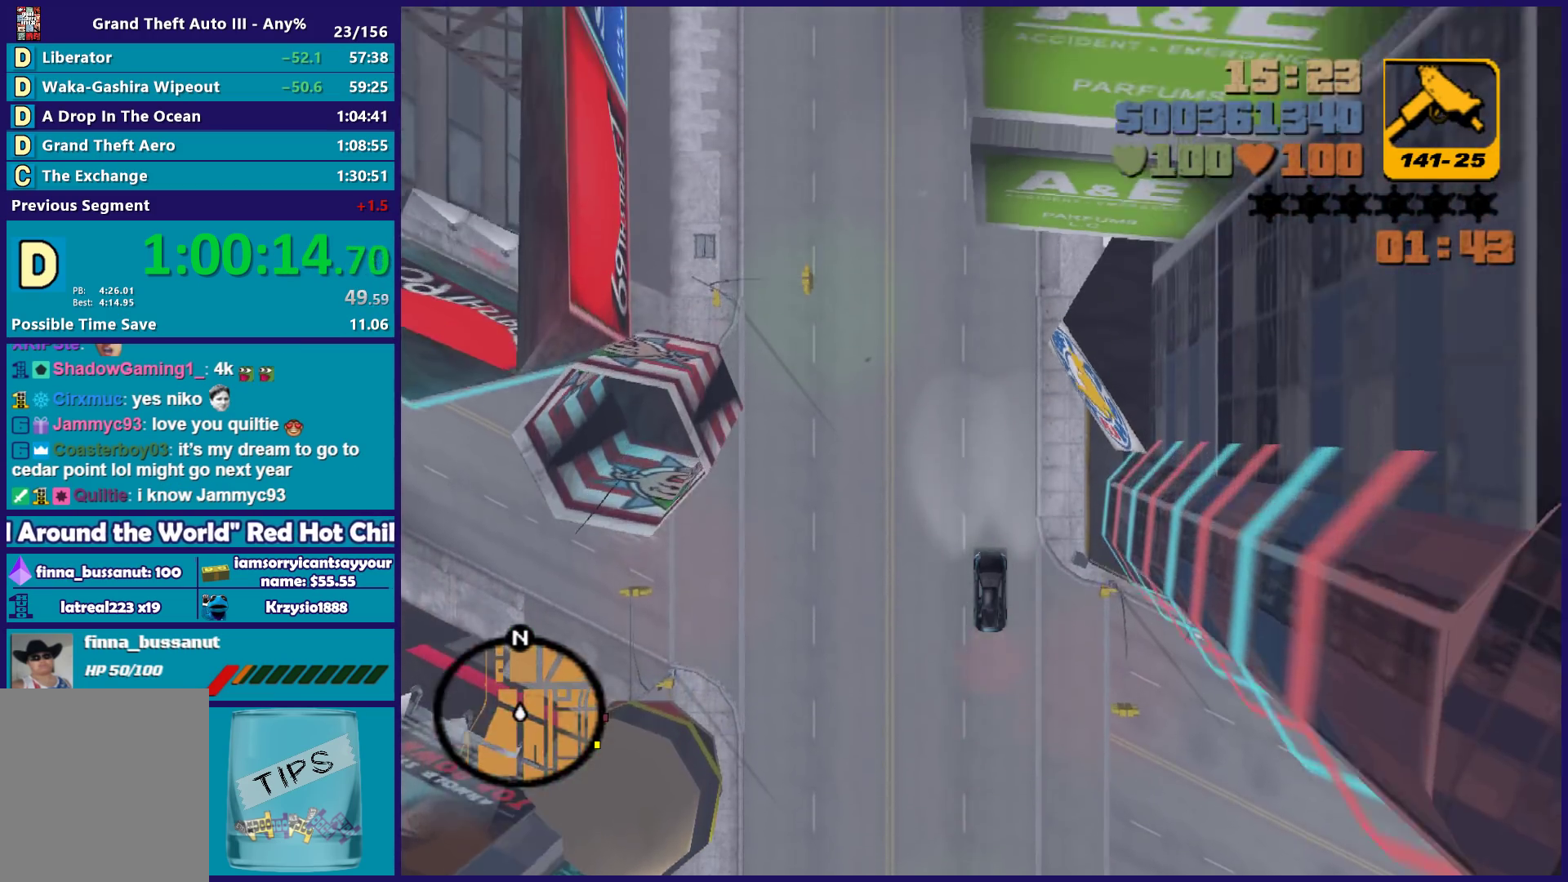
{"buttons": ["R2"], "left_stick": "center", "right_stick": "center", "events": []}
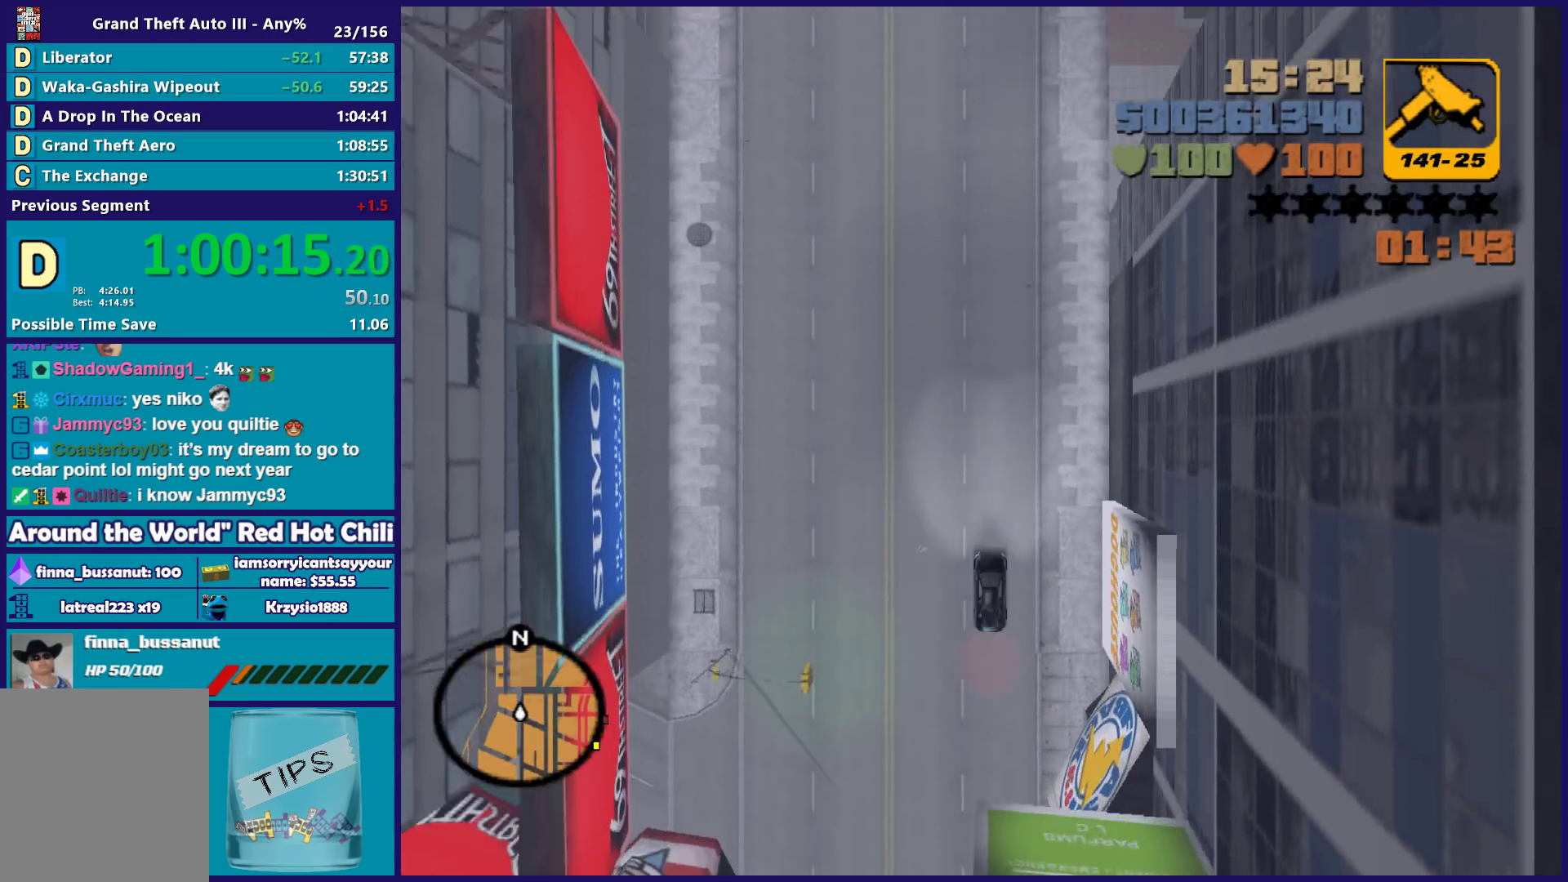
{"buttons": ["R2"], "left_stick": "center", "right_stick": "center", "events": []}
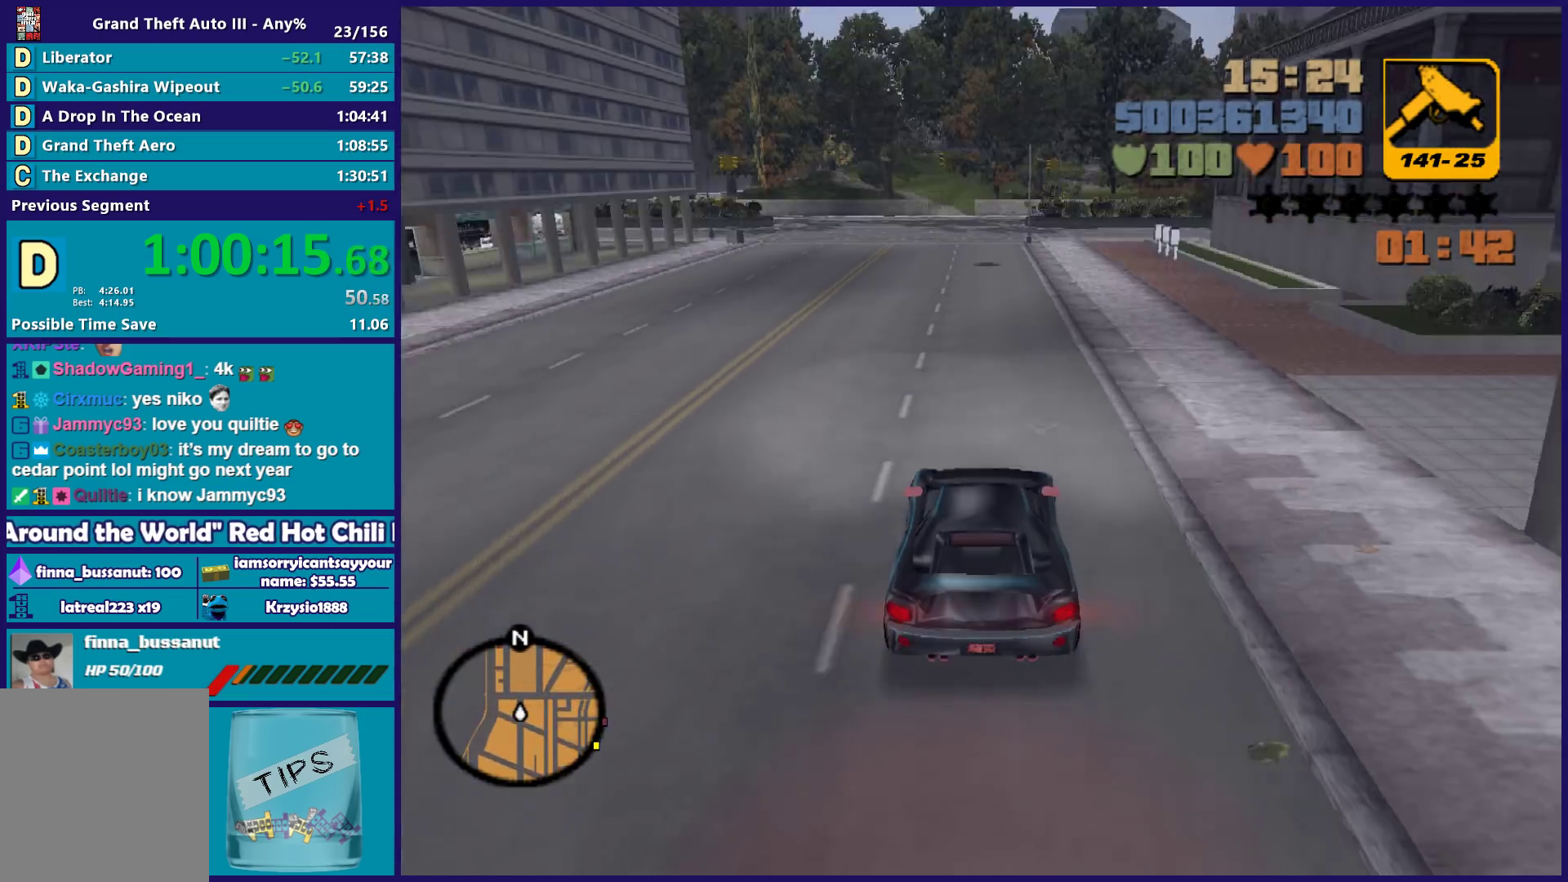
{"buttons": ["L2"], "left_stick": "right", "right_stick": "center", "events": [[367, "L2", "down"], [433, "R2", "up"], [433, "left_stick", "right"]]}
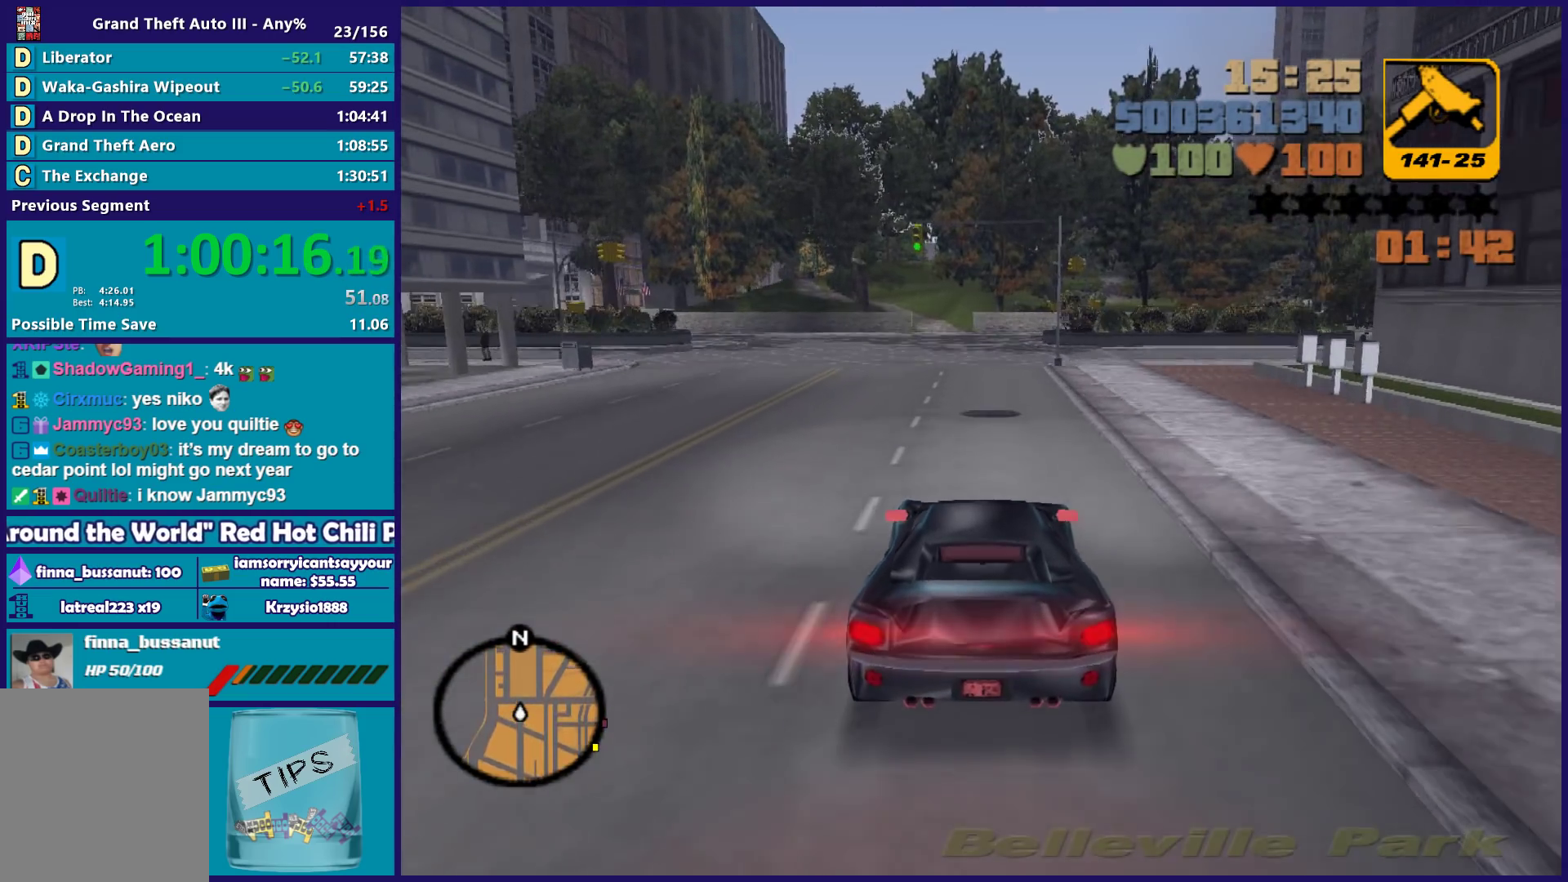
{"buttons": ["A", "L2"], "left_stick": "right", "right_stick": "center", "events": [[183, "L2", "up"], [300, "L2", "down"], [500, "A", "down"]]}
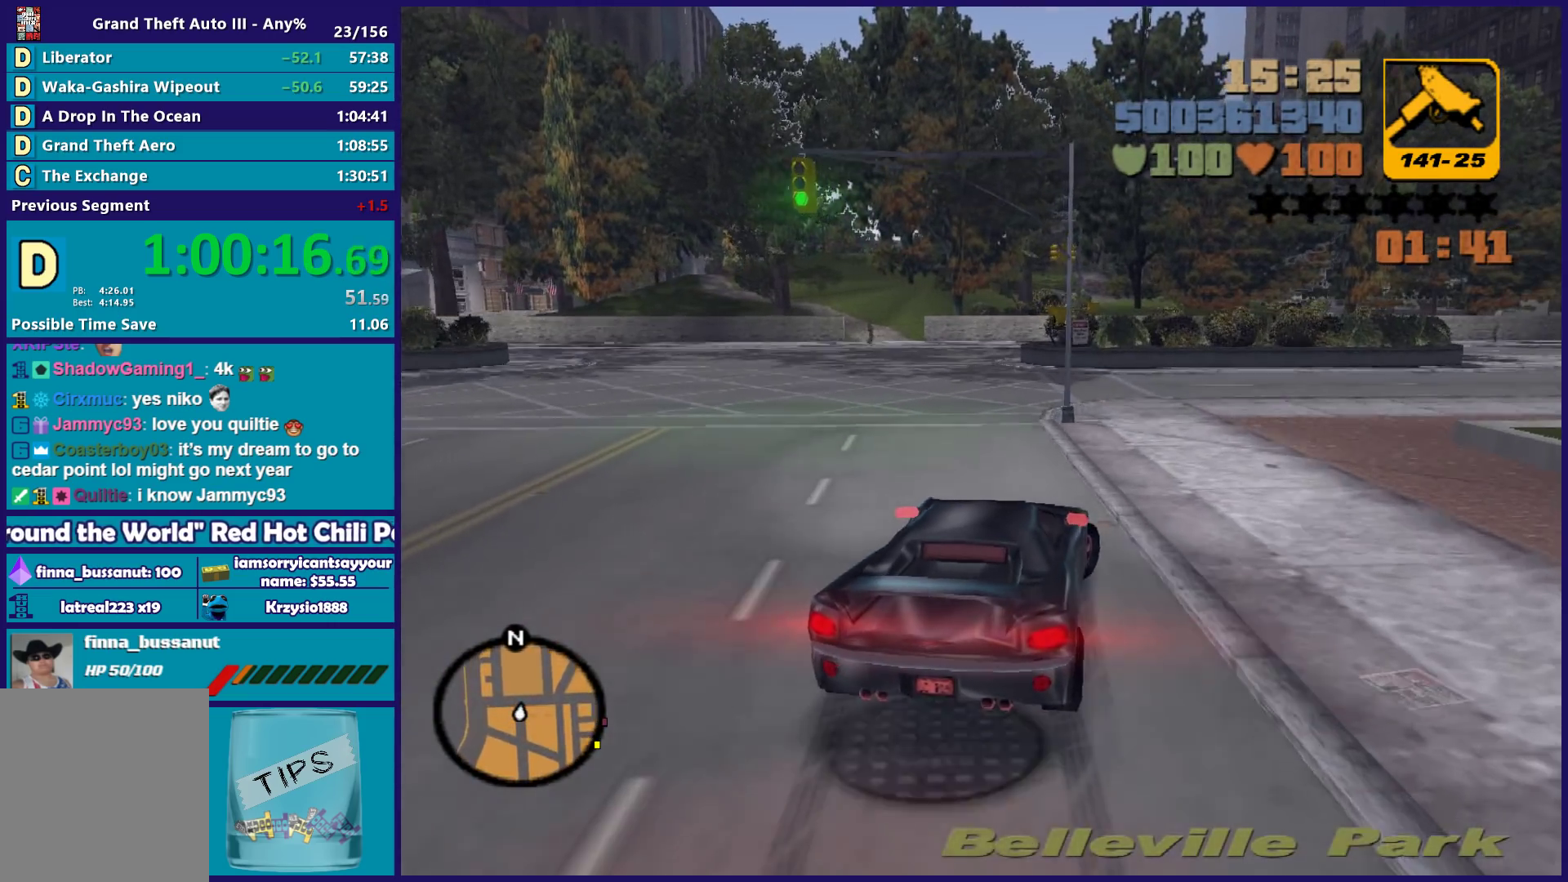
{"buttons": [], "left_stick": "right", "right_stick": "center", "events": [[300, "A", "up"], [317, "L2", "up"]]}
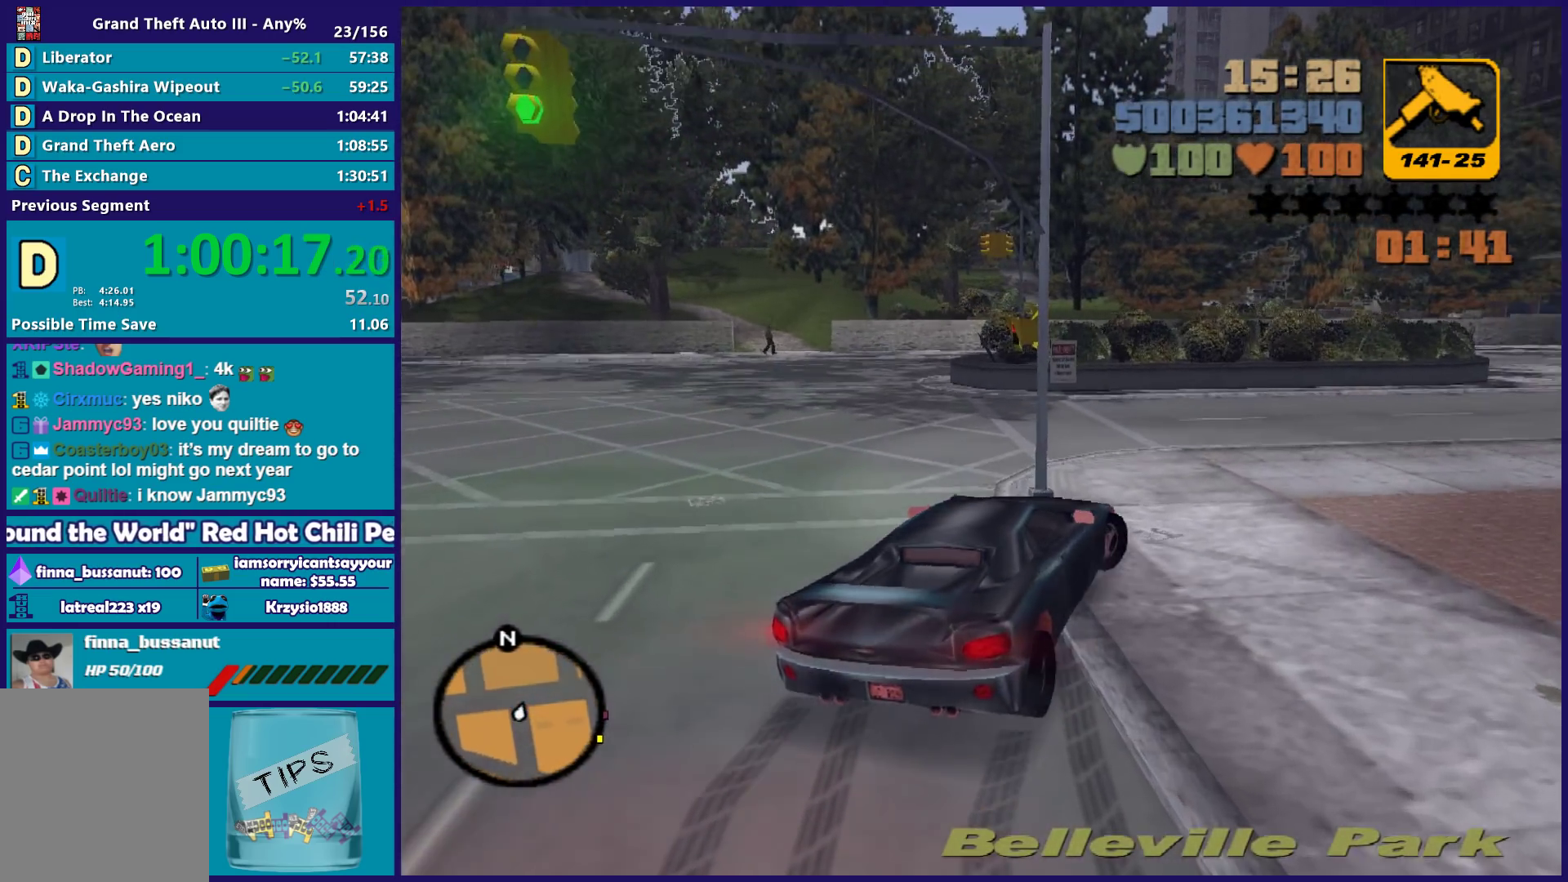
{"buttons": ["R2"], "left_stick": "left", "right_stick": "center", "events": [[83, "R2", "down"], [367, "left_stick", "left"]]}
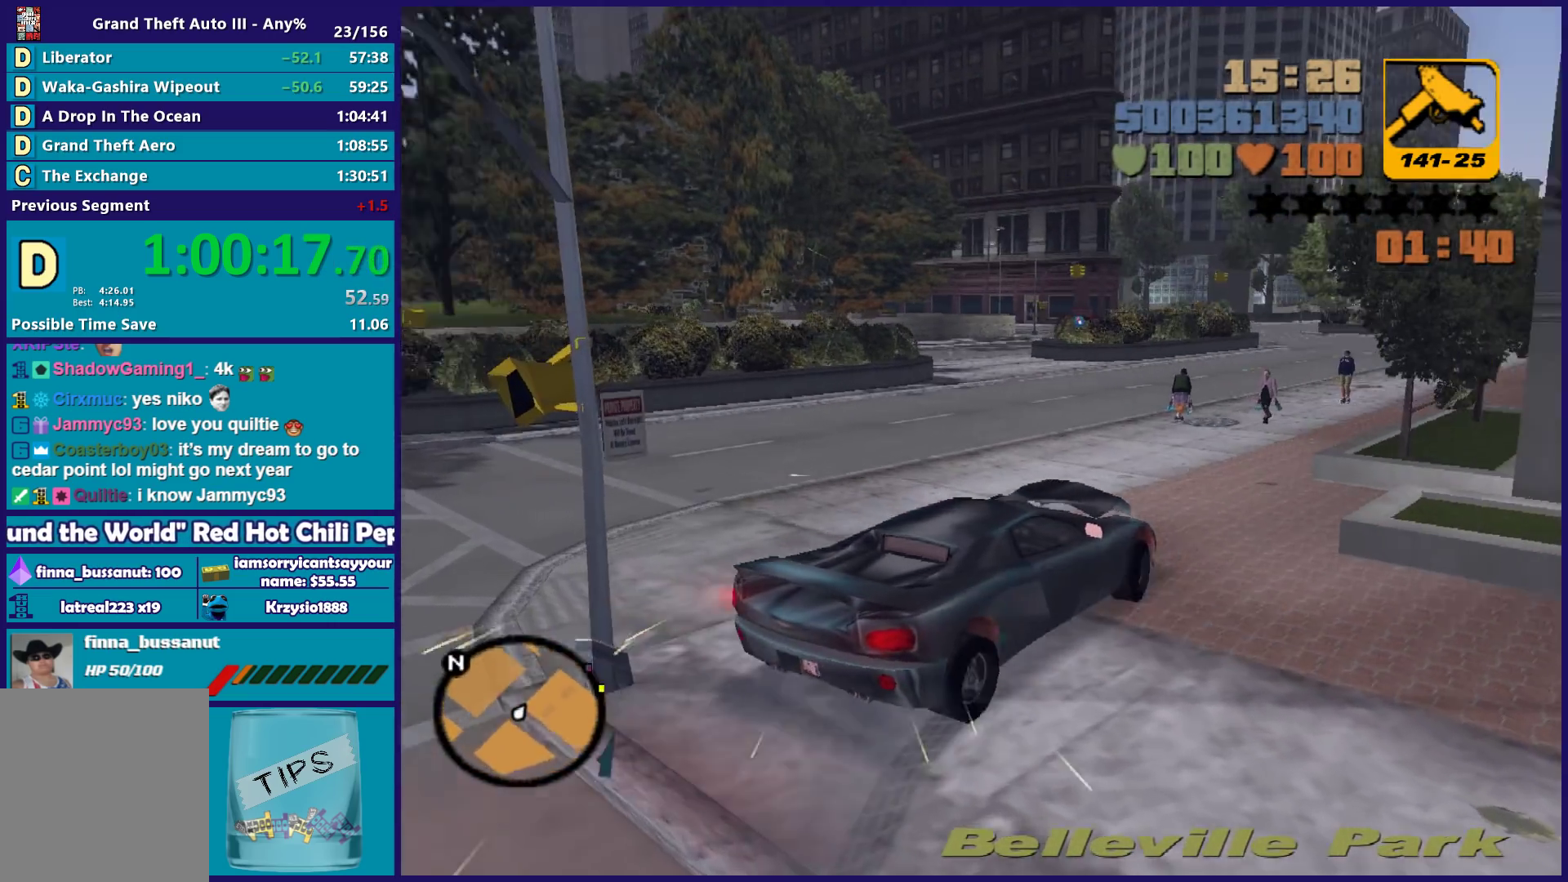
{"buttons": ["R2"], "left_stick": "center", "right_stick": "center", "events": [[350, "left_stick", "down-right"], [433, "left_stick", "center"]]}
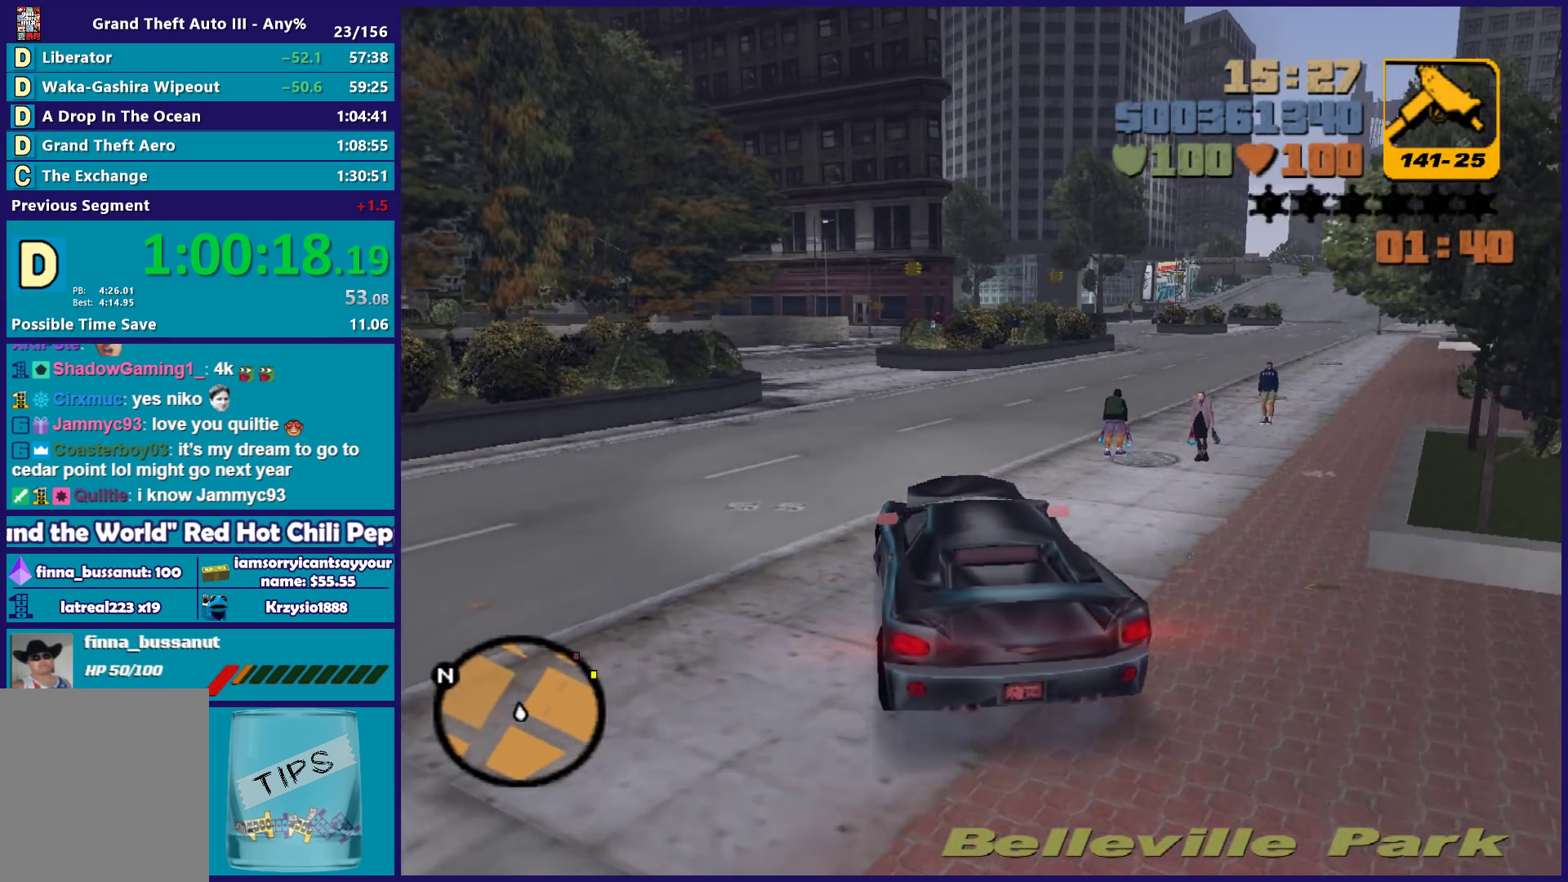
{"buttons": ["R2"], "left_stick": "center", "right_stick": "center", "events": [[33, "left_stick", "right"], [233, "left_stick", "center"], [367, "left_stick", "right"], [500, "left_stick", "center"]]}
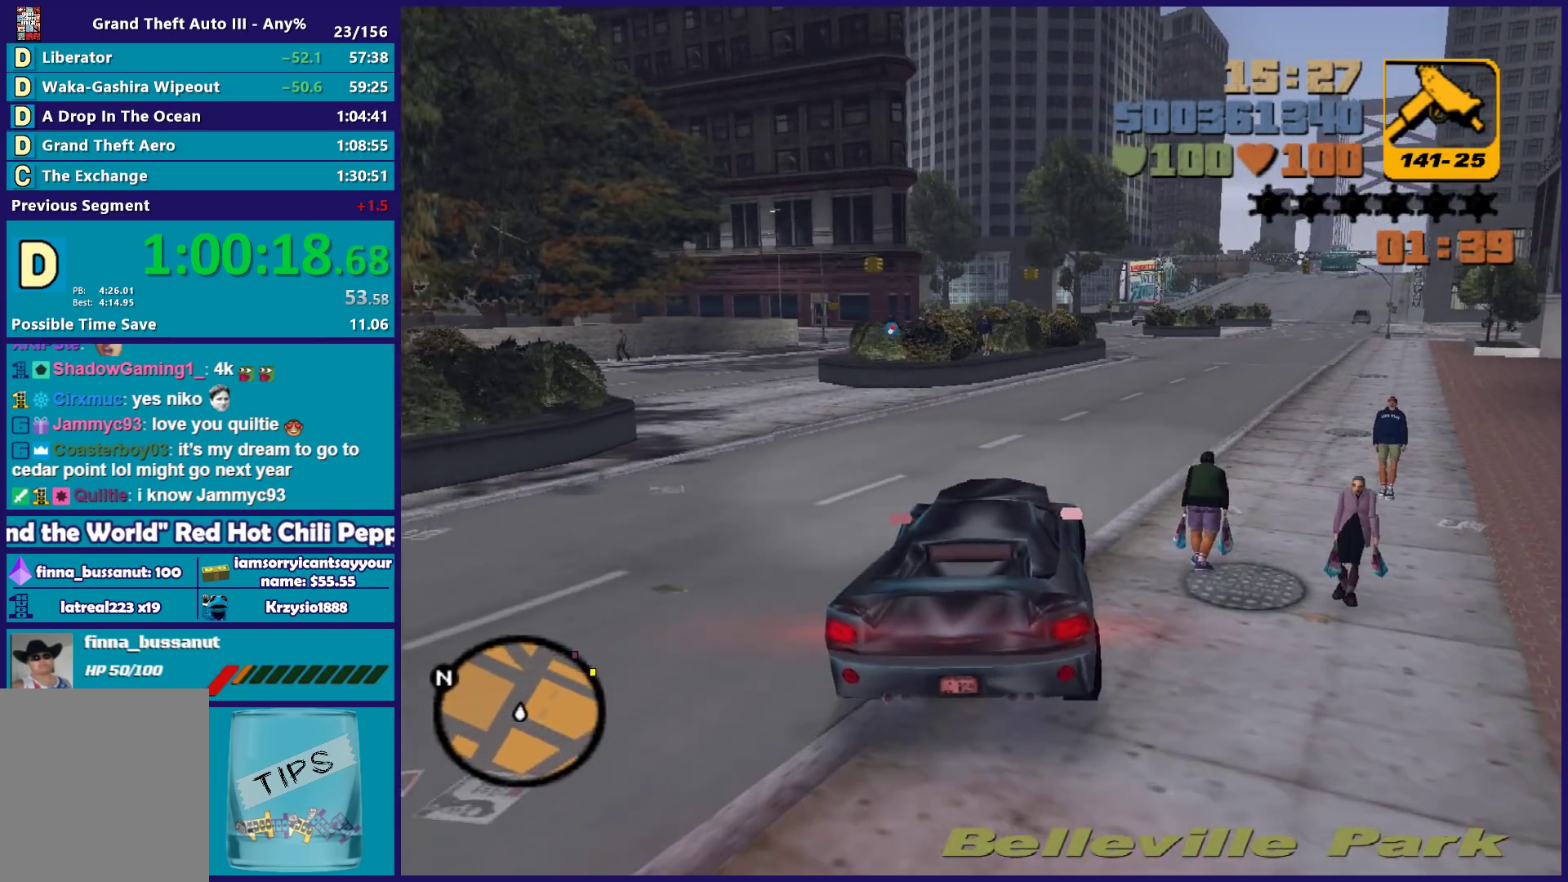
{"buttons": ["R2"], "left_stick": "right", "right_stick": "center", "events": [[100, "left_stick", "right"], [233, "left_stick", "center"], [450, "left_stick", "right"]]}
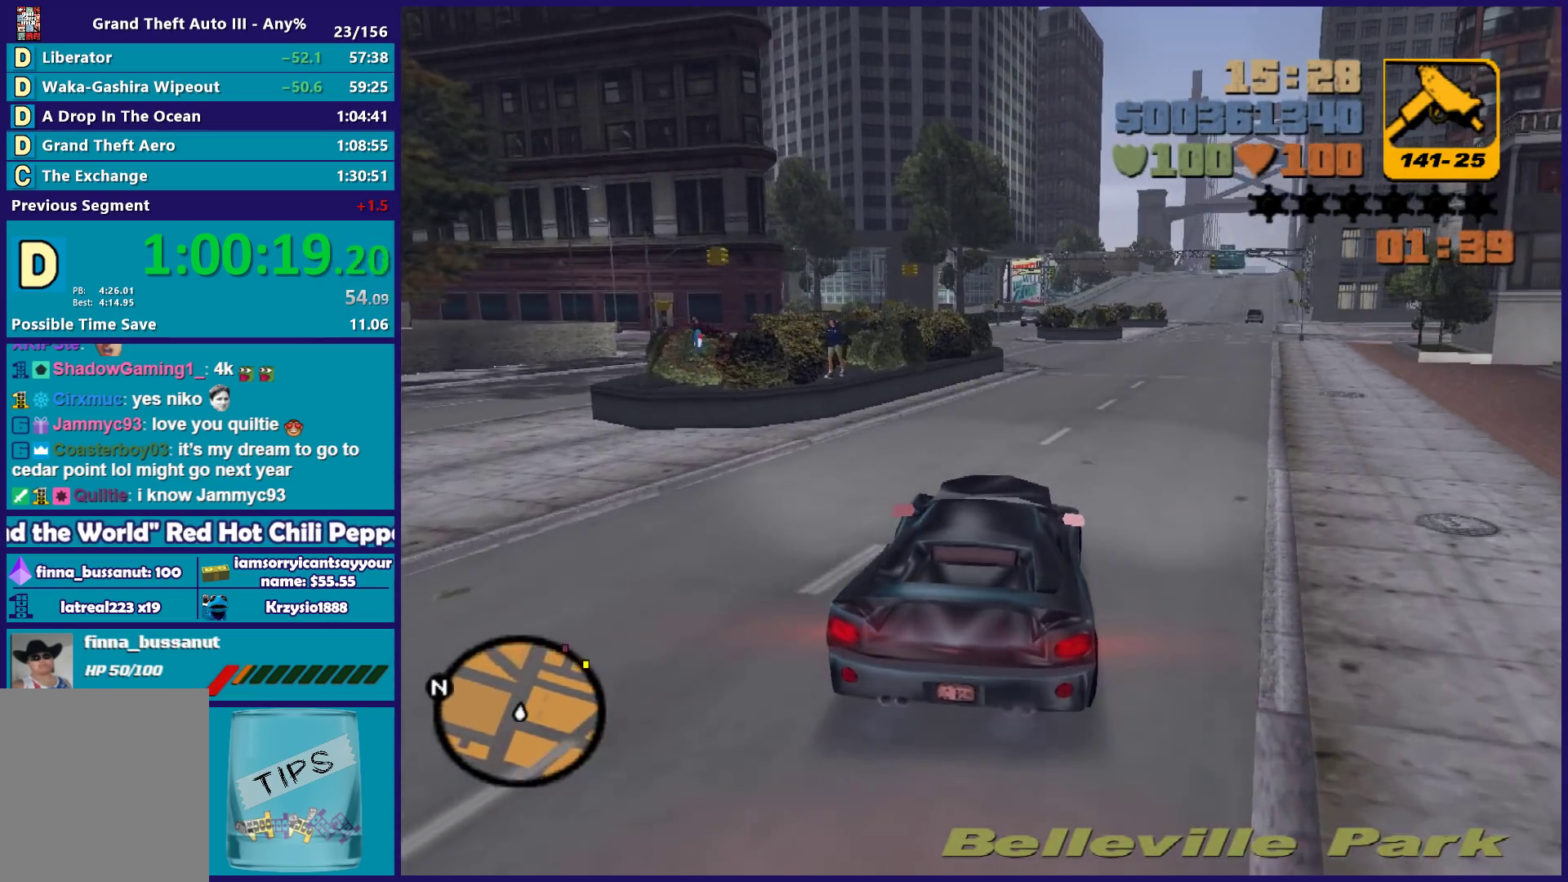
{"buttons": ["R2"], "left_stick": "center", "right_stick": "center", "events": [[83, "left_stick", "center"], [433, "left_stick", "right"], [500, "left_stick", "center"]]}
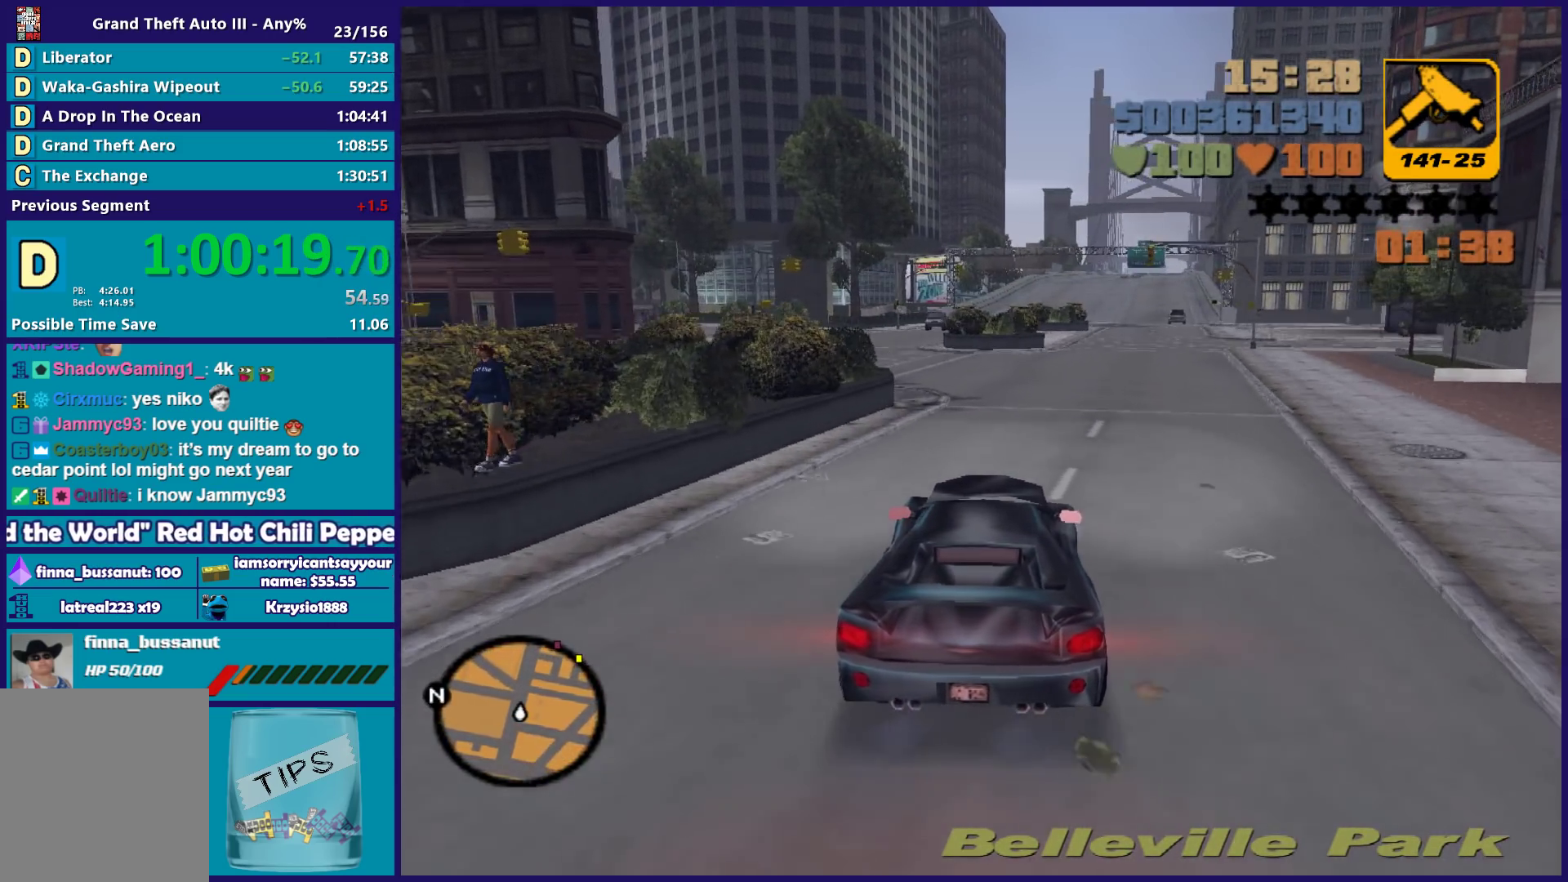
{"buttons": ["R2"], "left_stick": "left", "right_stick": "center", "events": [[467, "left_stick", "left"]]}
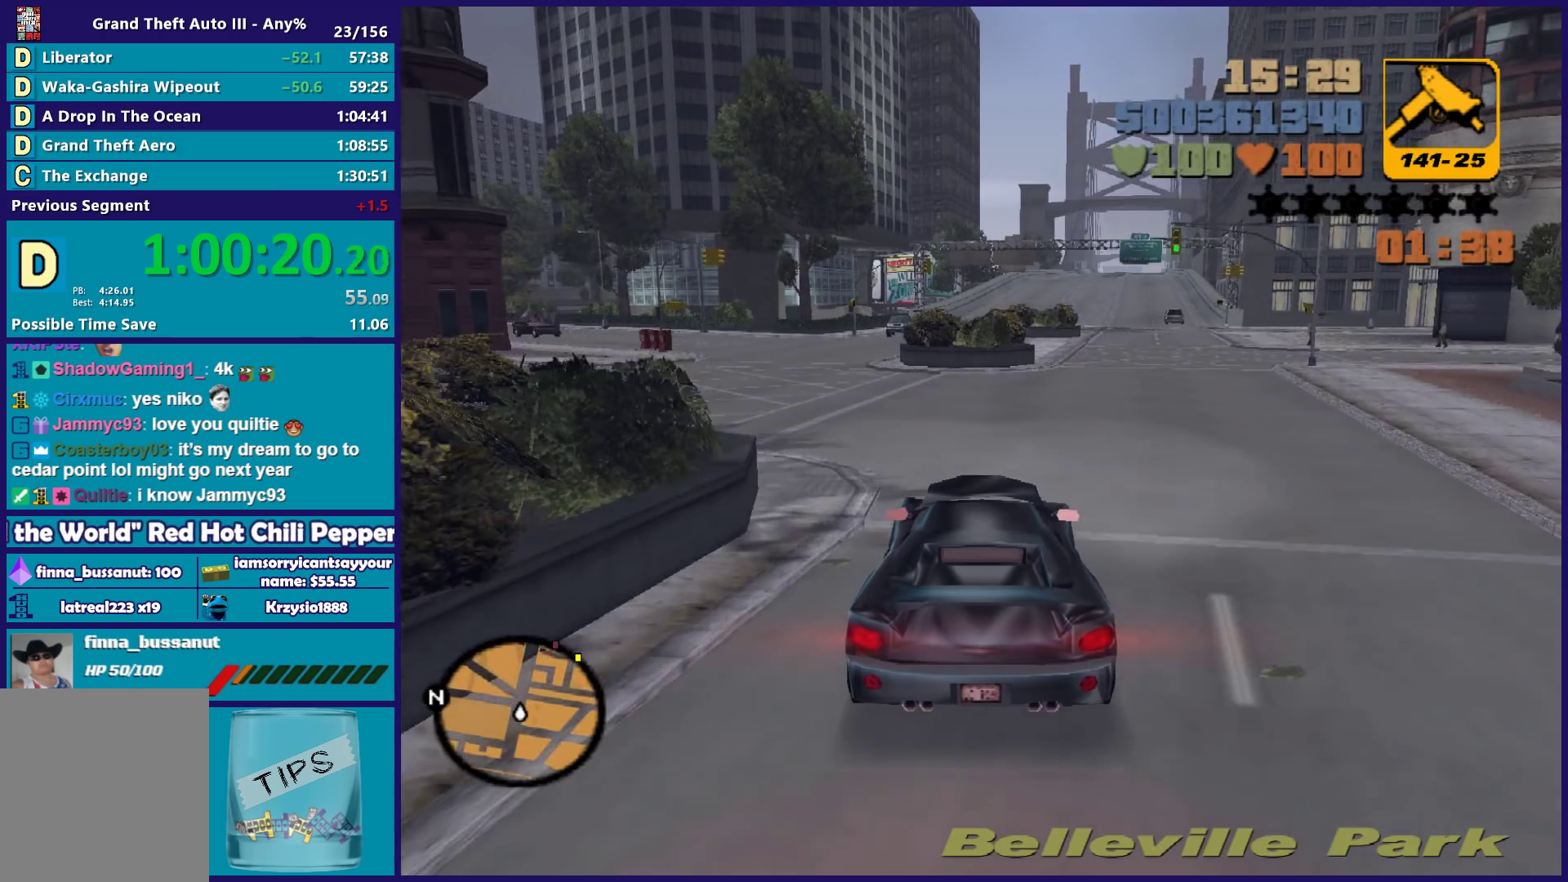
{"buttons": ["R2"], "left_stick": "center", "right_stick": "center", "events": [[217, "left_stick", "center"]]}
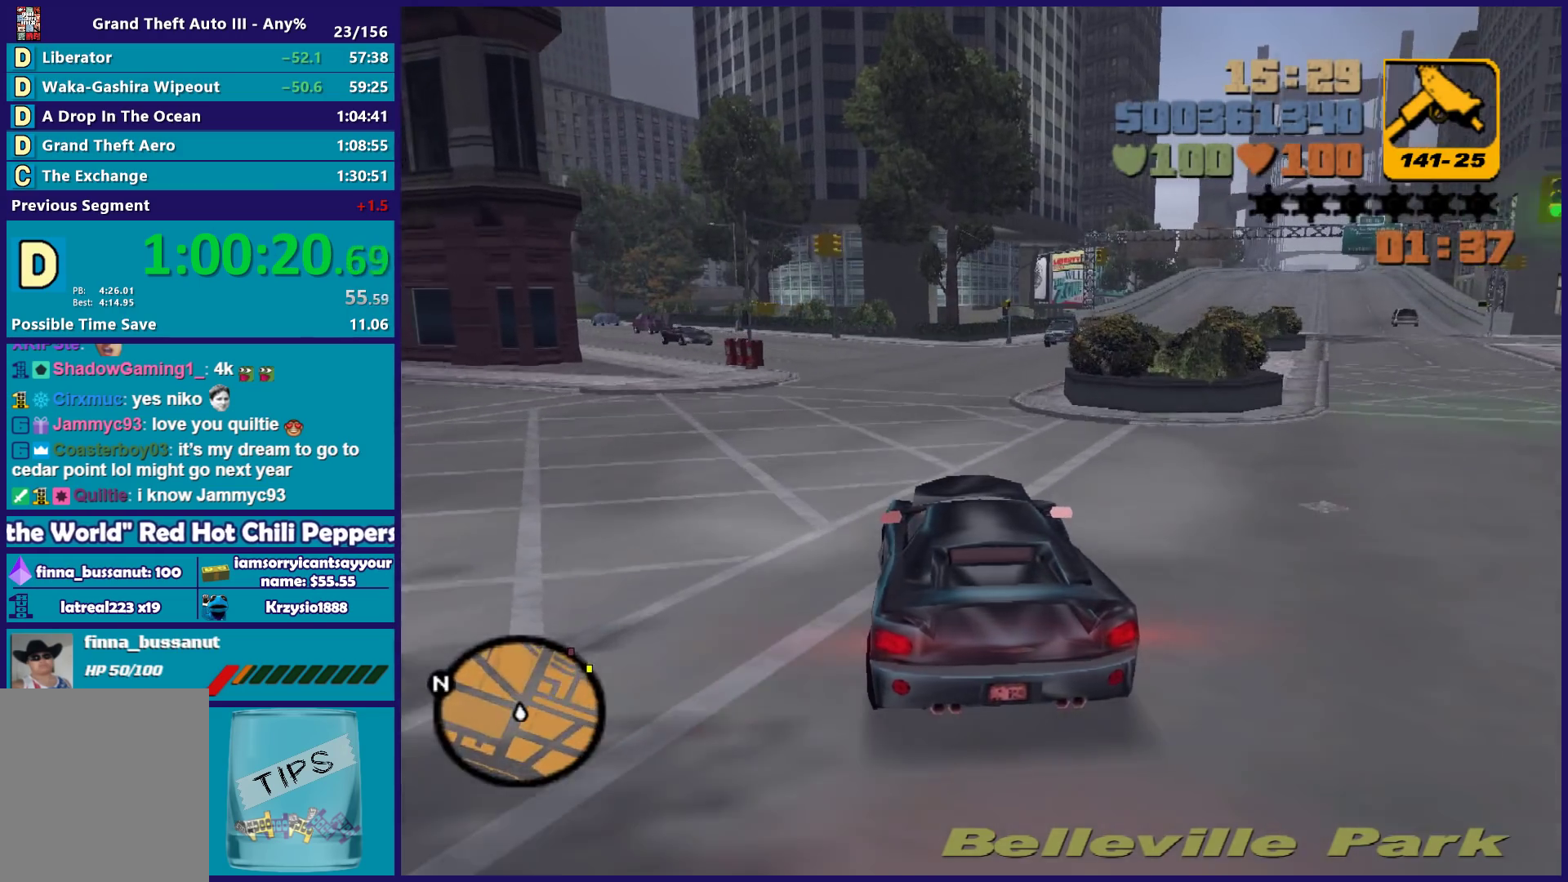
{"buttons": ["R2"], "left_stick": "left", "right_stick": "center", "events": [[83, "left_stick", "right"], [167, "left_stick", "center"], [417, "left_stick", "left"]]}
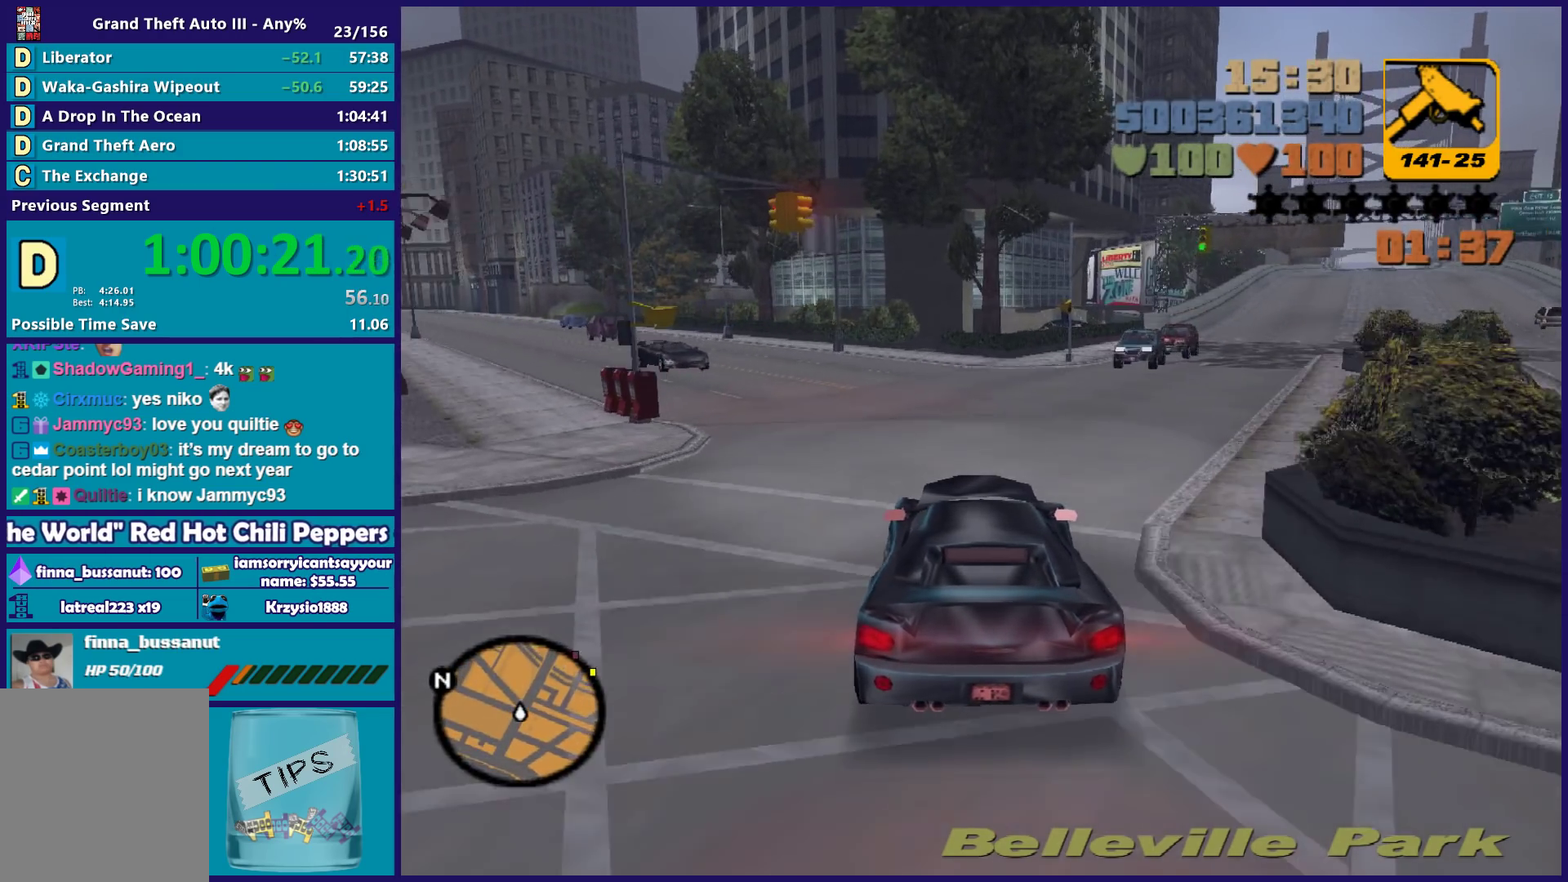
{"buttons": ["R2"], "left_stick": "left", "right_stick": "center", "events": [[50, "left_stick", "down-right"], [150, "left_stick", "center"], [267, "left_stick", "left"], [400, "left_stick", "center"], [483, "left_stick", "left"]]}
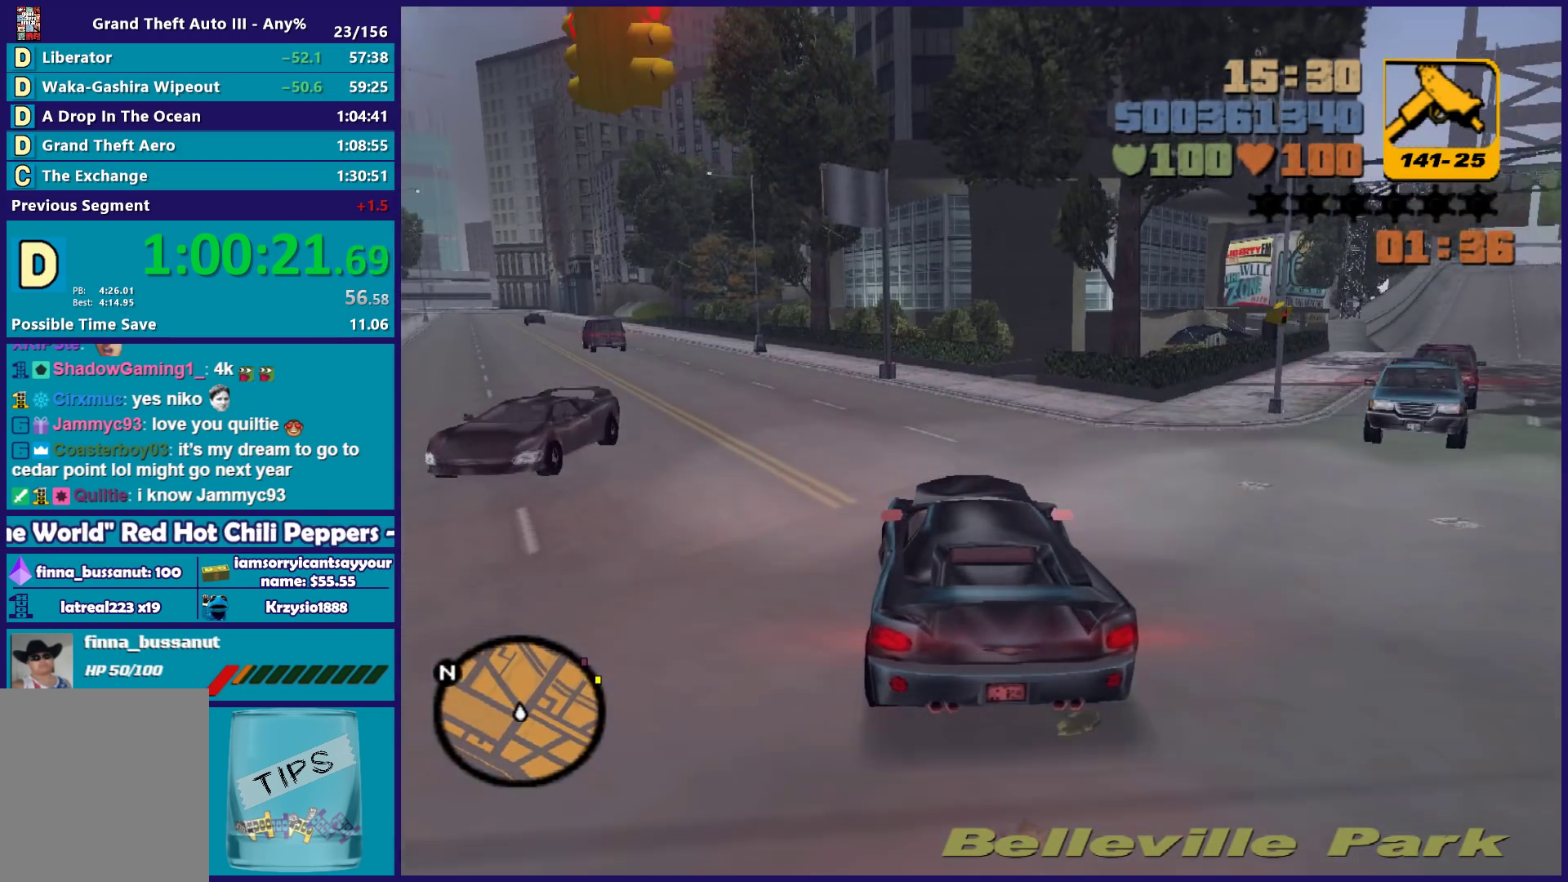
{"buttons": ["R2"], "left_stick": "left", "right_stick": "center", "events": [[267, "left_stick", "center"], [367, "left_stick", "left"]]}
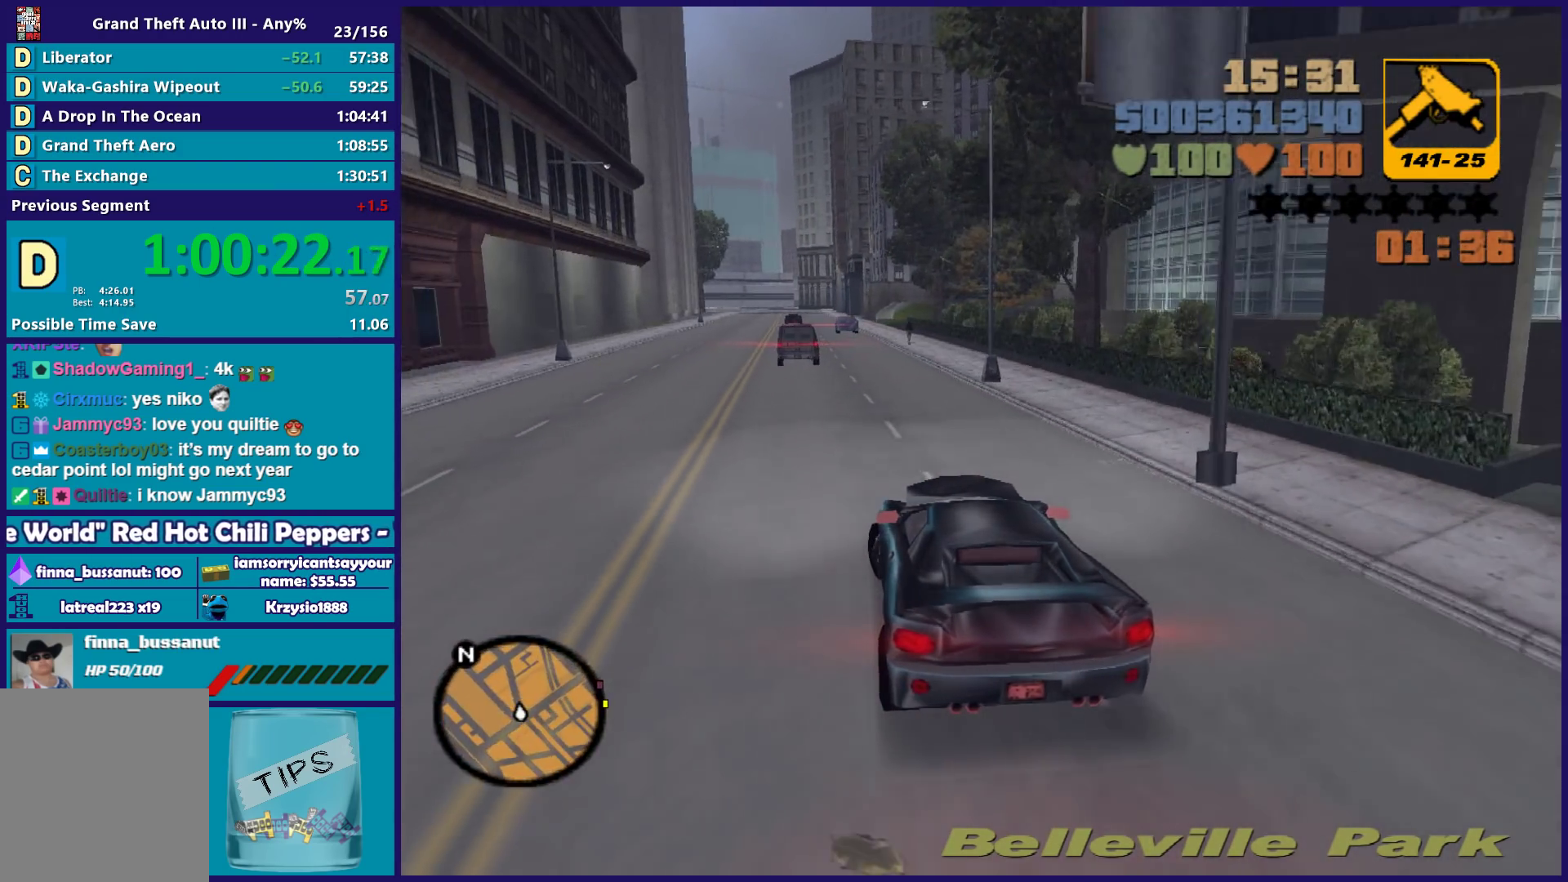
{"buttons": ["R2"], "left_stick": "left", "right_stick": "center", "events": [[33, "left_stick", "center"], [117, "left_stick", "left"], [300, "left_stick", "center"], [483, "left_stick", "left"]]}